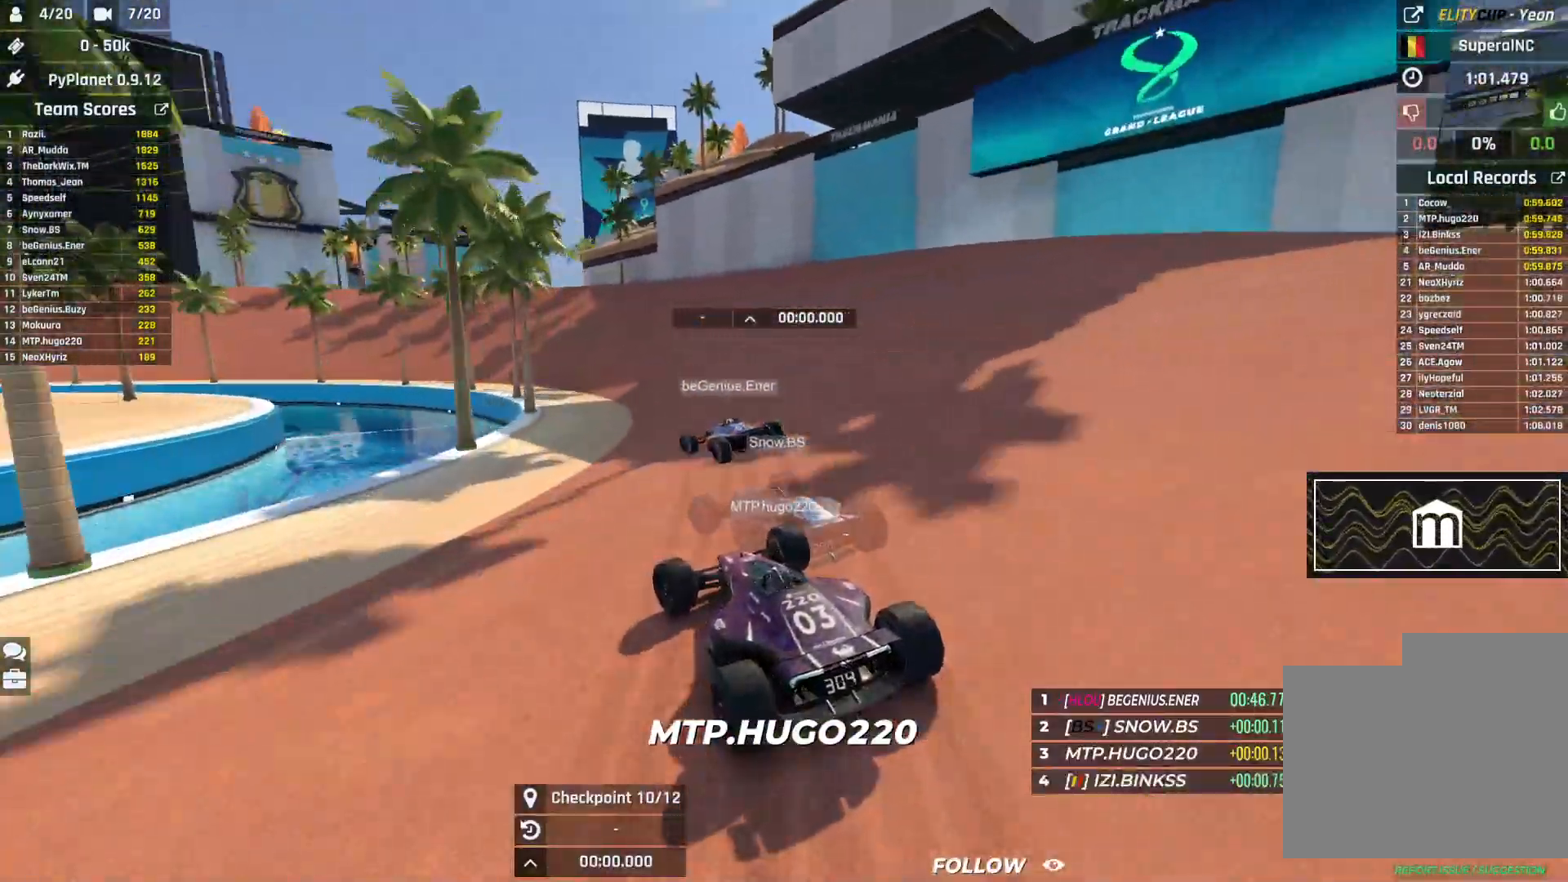
Gameplay with keyboard; each line is a JSON object with the keys held at the frame after it. "events" lists presses ("down") and releases ("up") of "down", "left", "right" and "up" between this image and that frame as [ms after this image, input, new state], when the widget could be followed in between. No other keys are recorded. Mouse input is not recorded.
{"keys": ["left", "up"], "events": []}
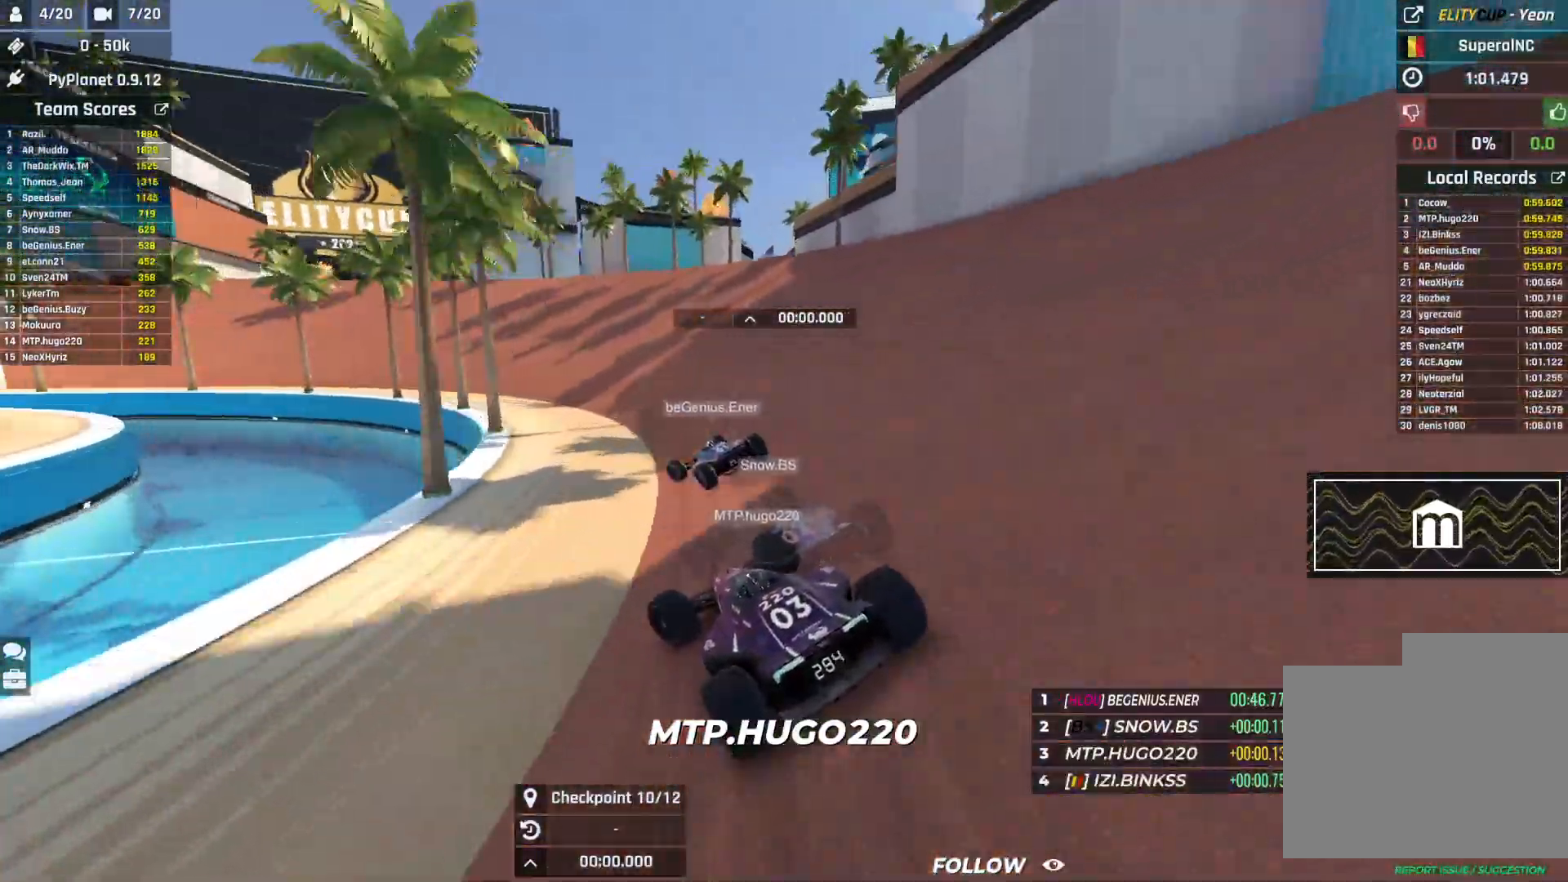
{"keys": ["left", "up"], "events": []}
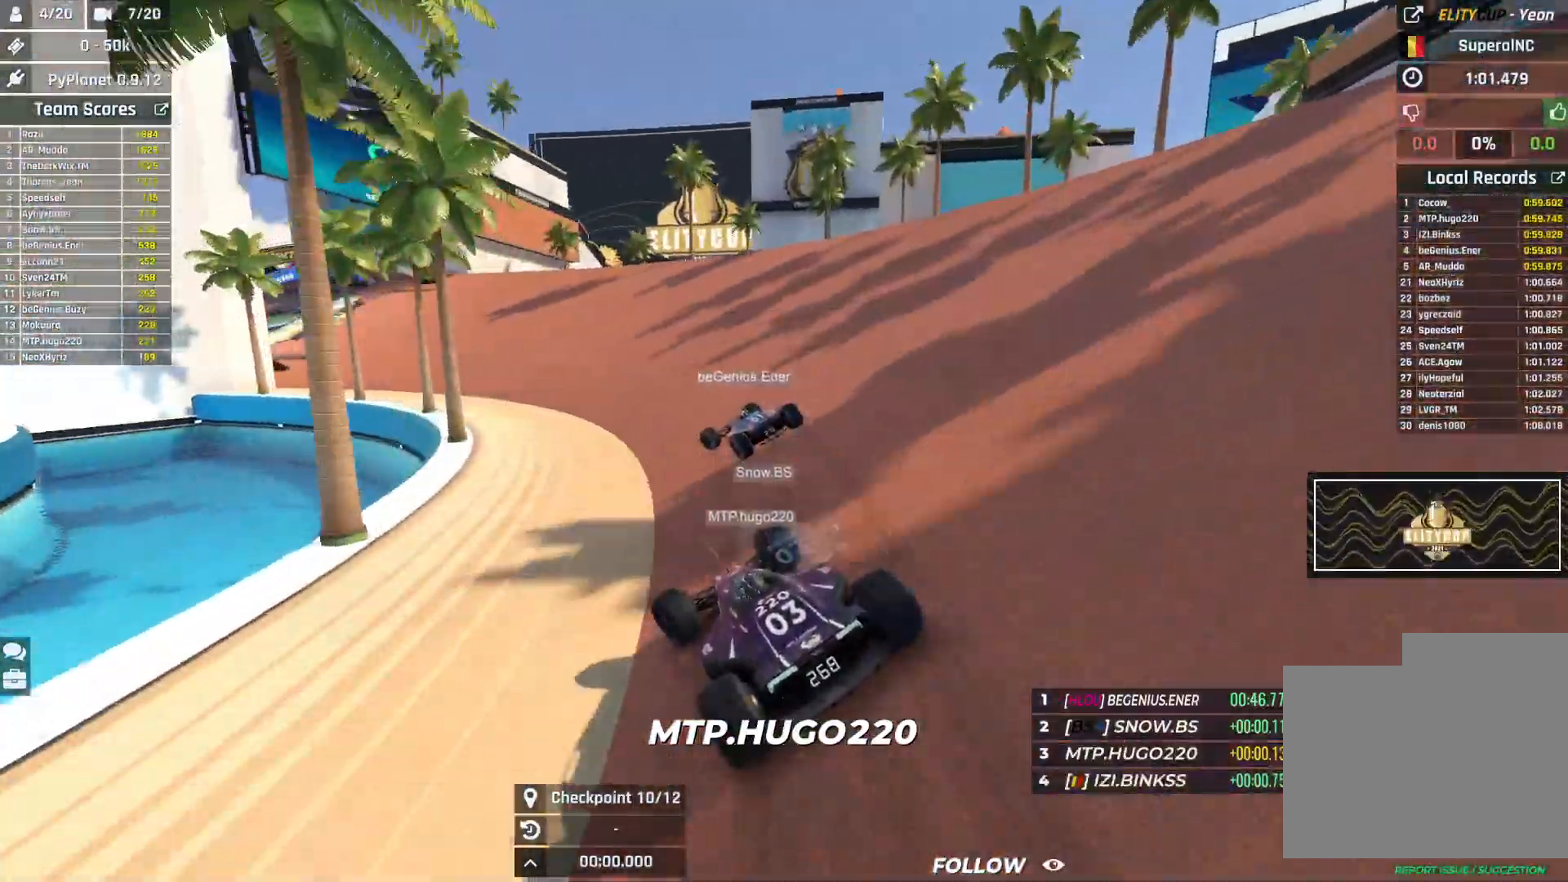
{"keys": ["left", "up"], "events": [[100, "left", "up"], [133, "left", "down"]]}
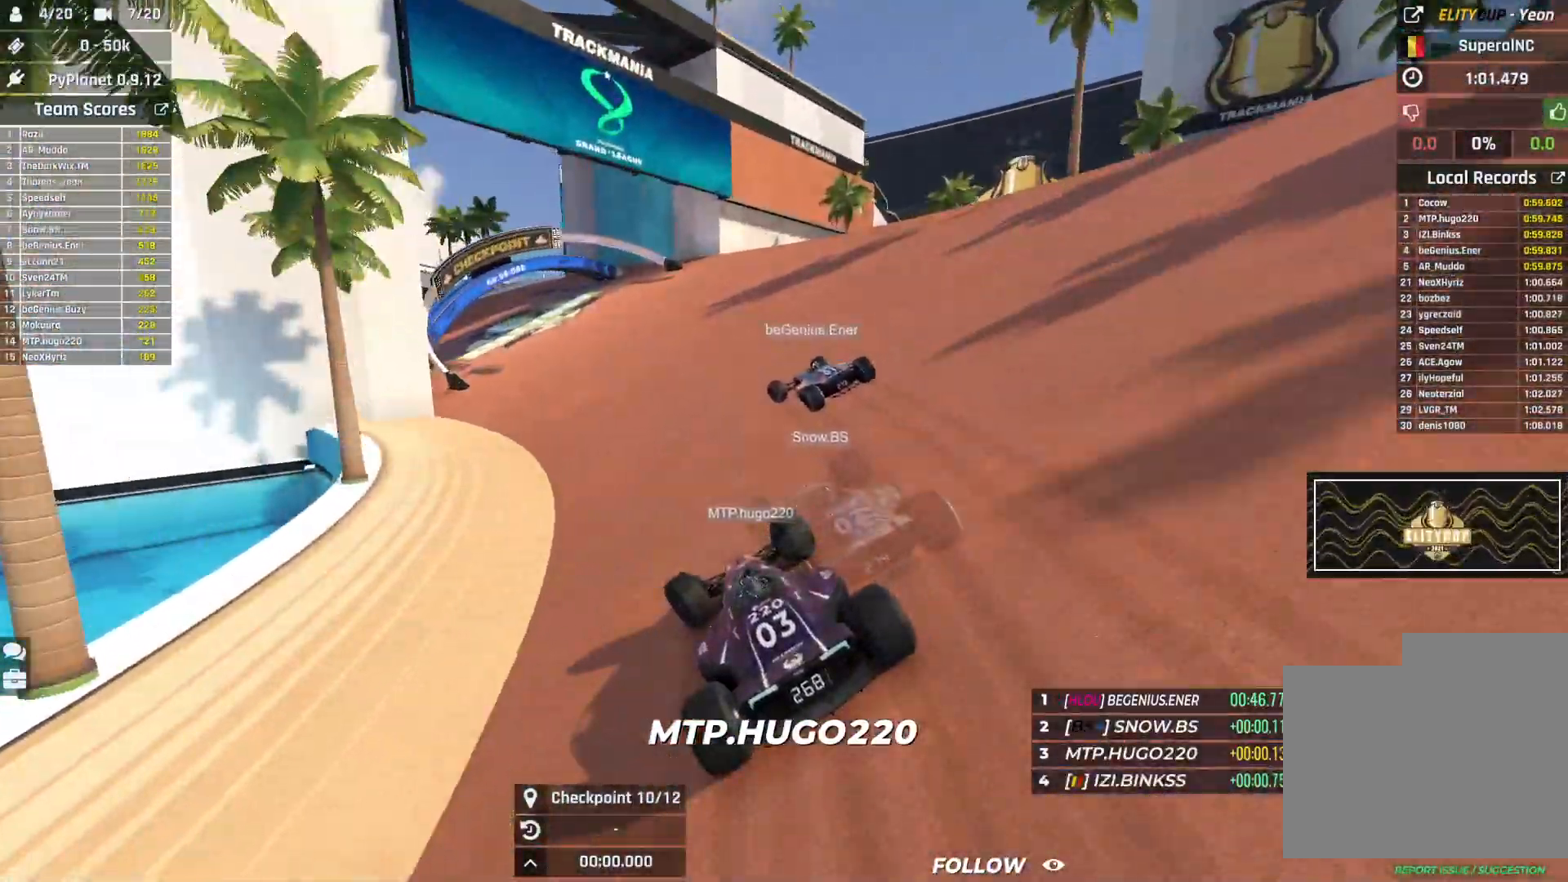
{"keys": ["left", "up"], "events": []}
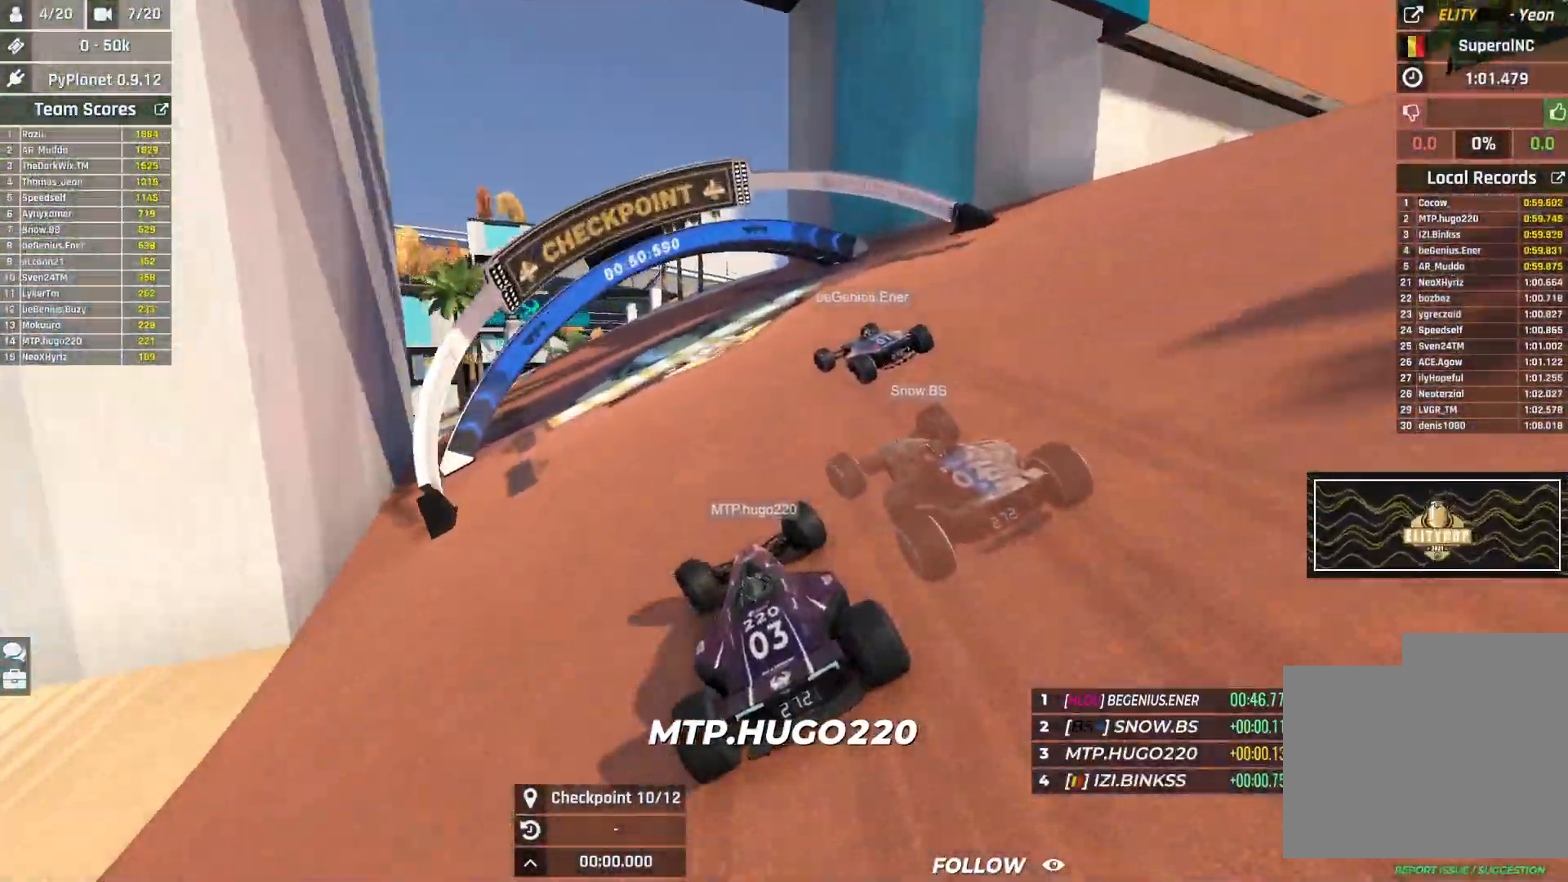
{"keys": ["up"], "events": [[217, "left", "up"], [300, "left", "down"], [483, "left", "up"]]}
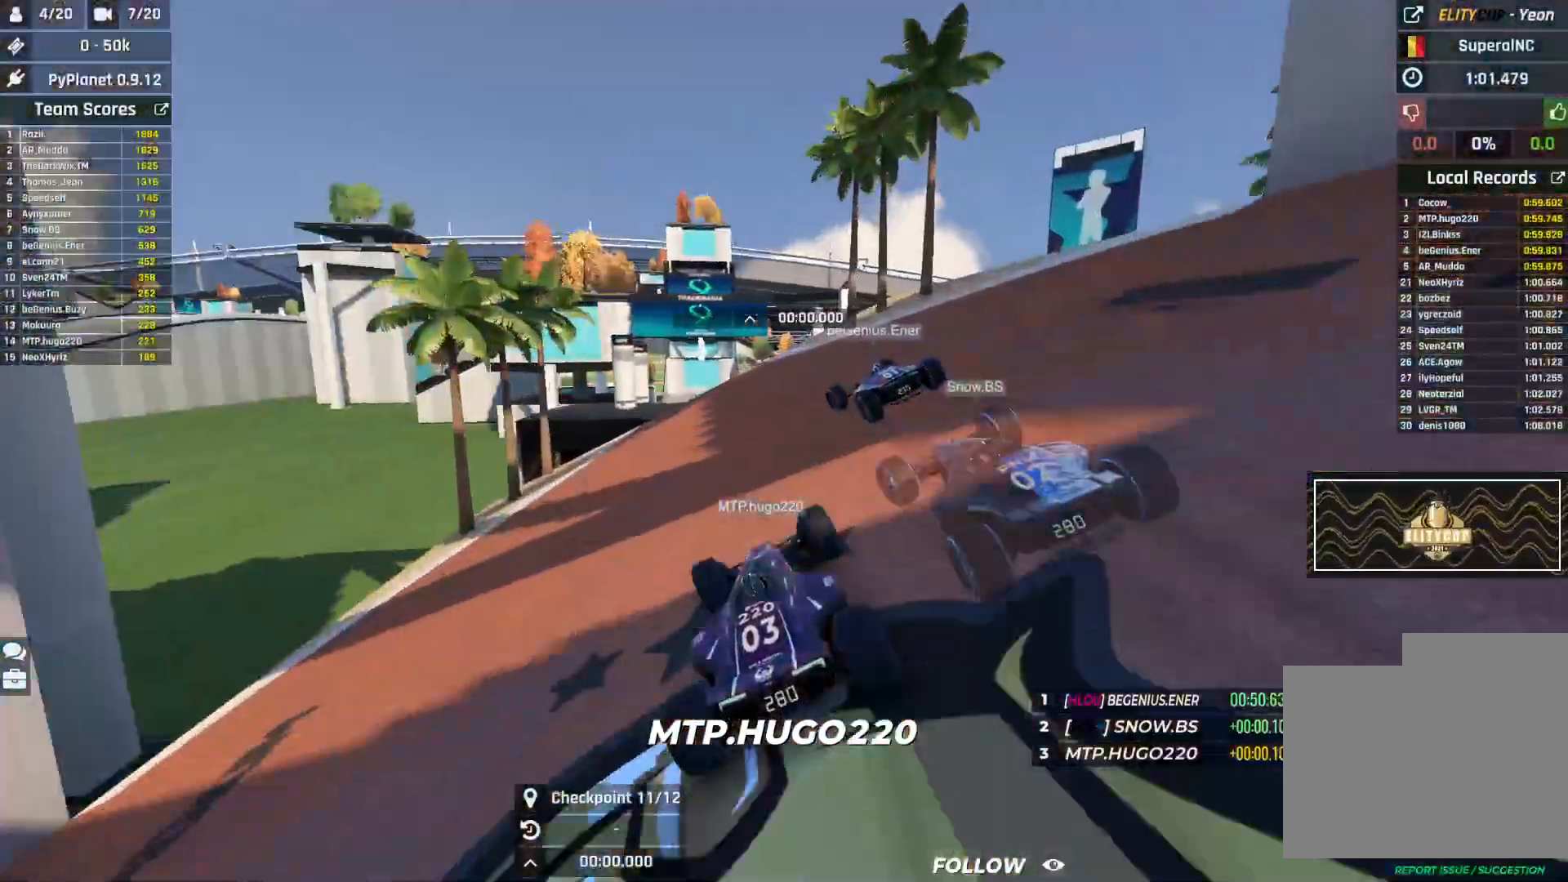
{"keys": ["up"], "events": [[33, "left", "down"], [200, "left", "up"], [233, "left", "down"], [433, "left", "up"]]}
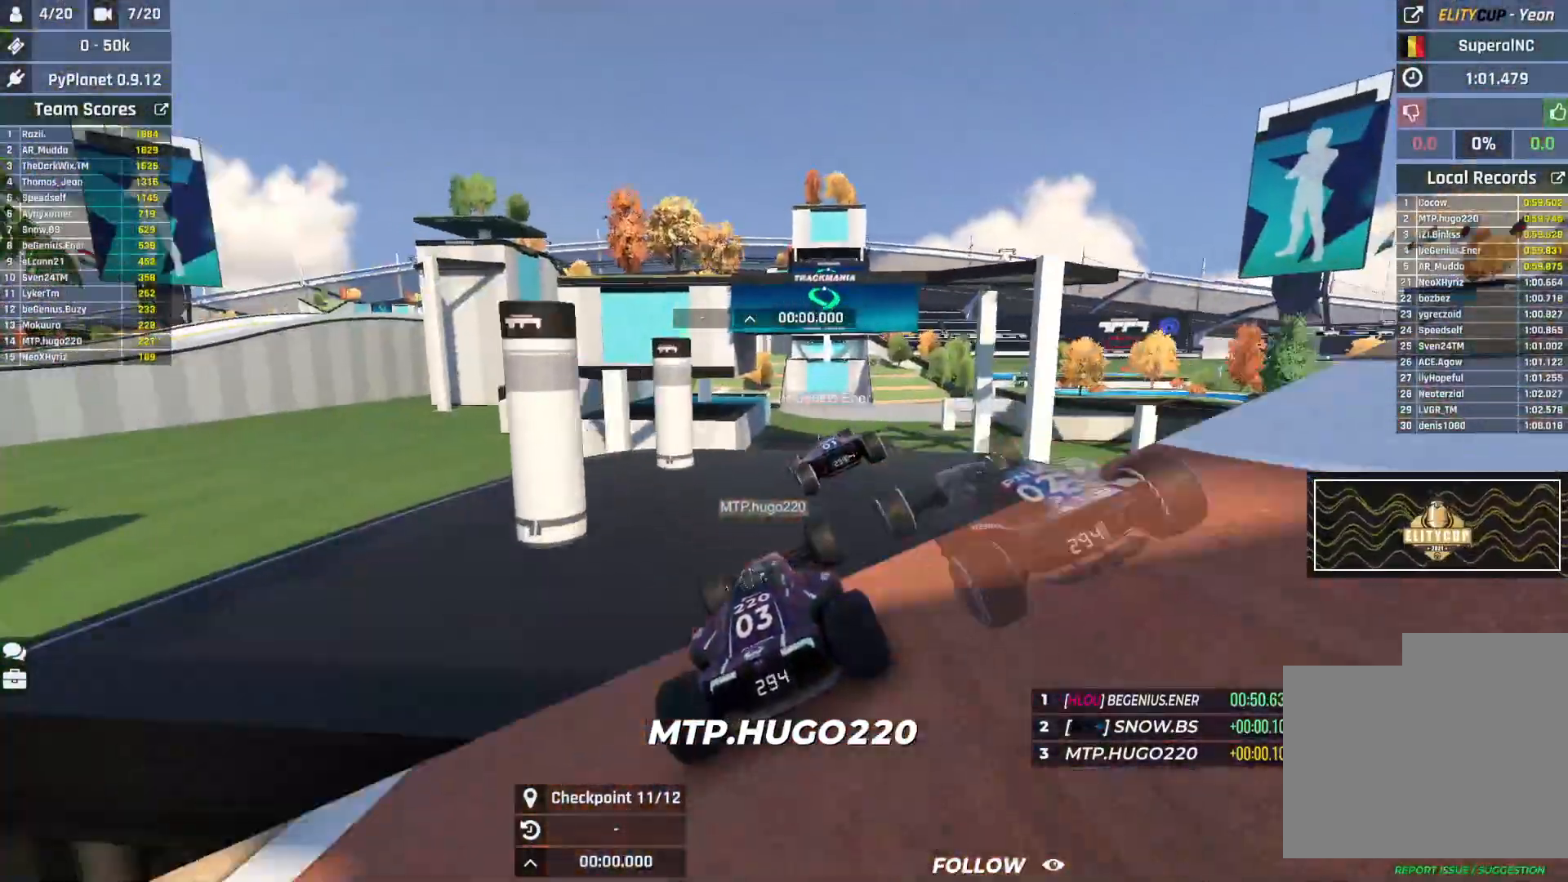
{"keys": ["up"], "events": []}
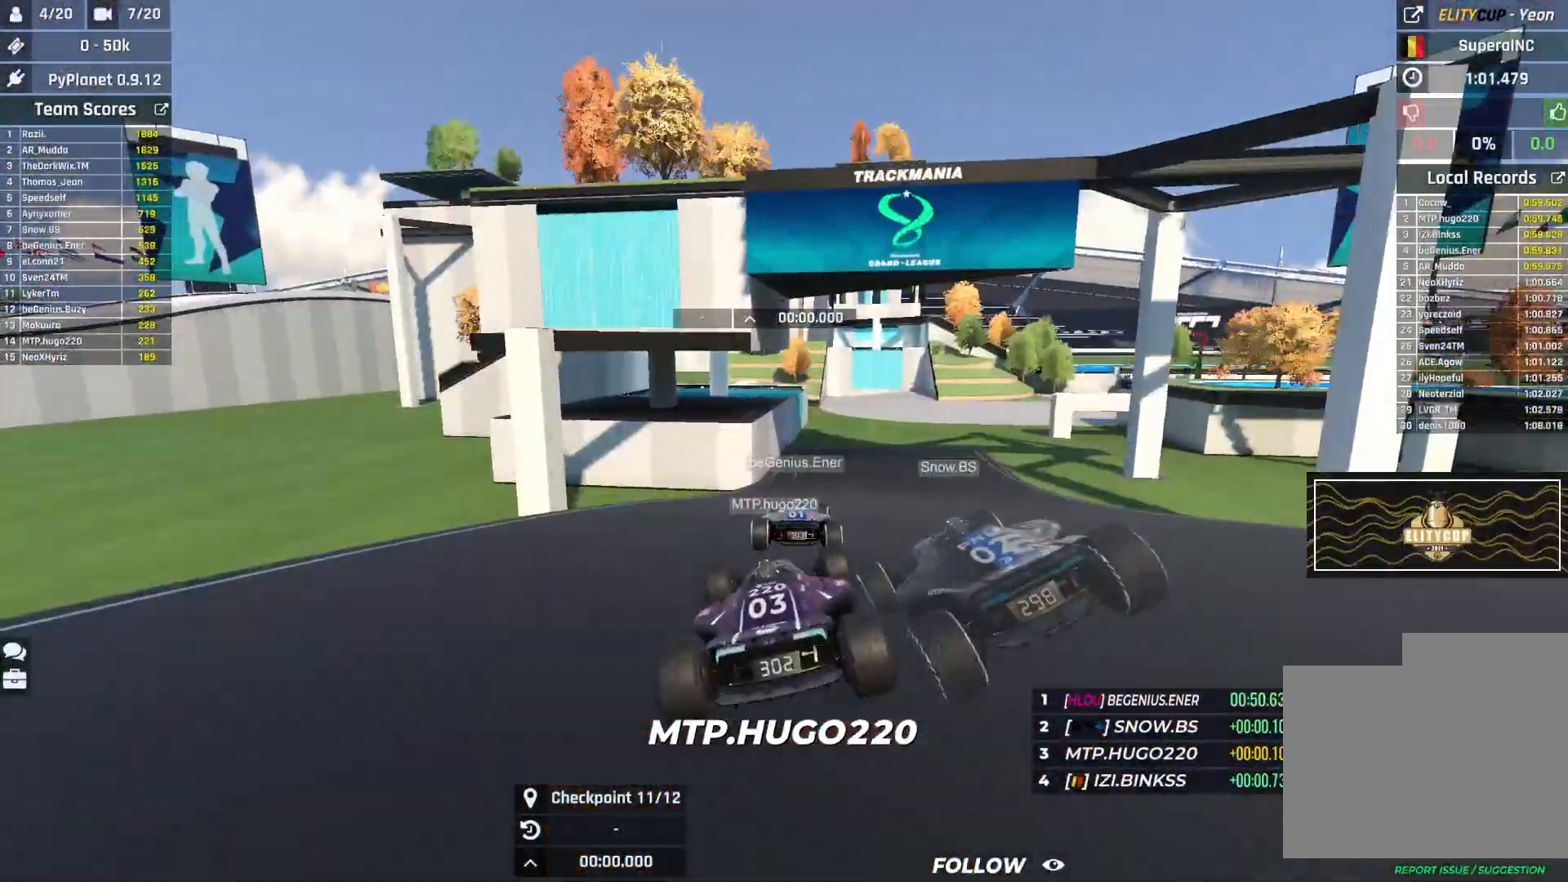
{"keys": ["right", "up"], "events": [[50, "right", "down"]]}
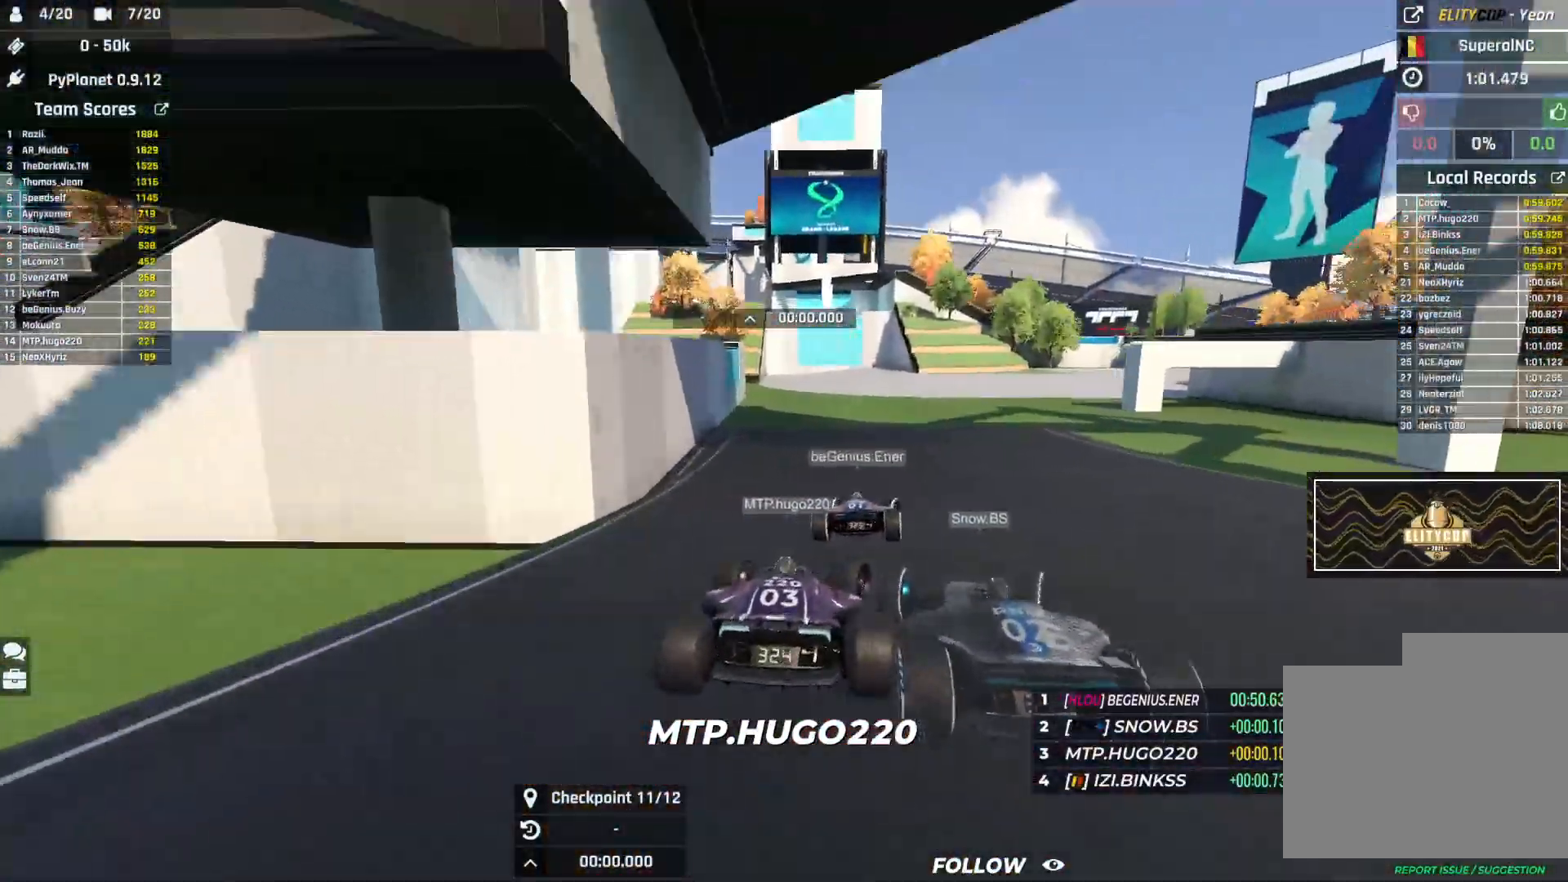
{"keys": ["right", "up"], "events": []}
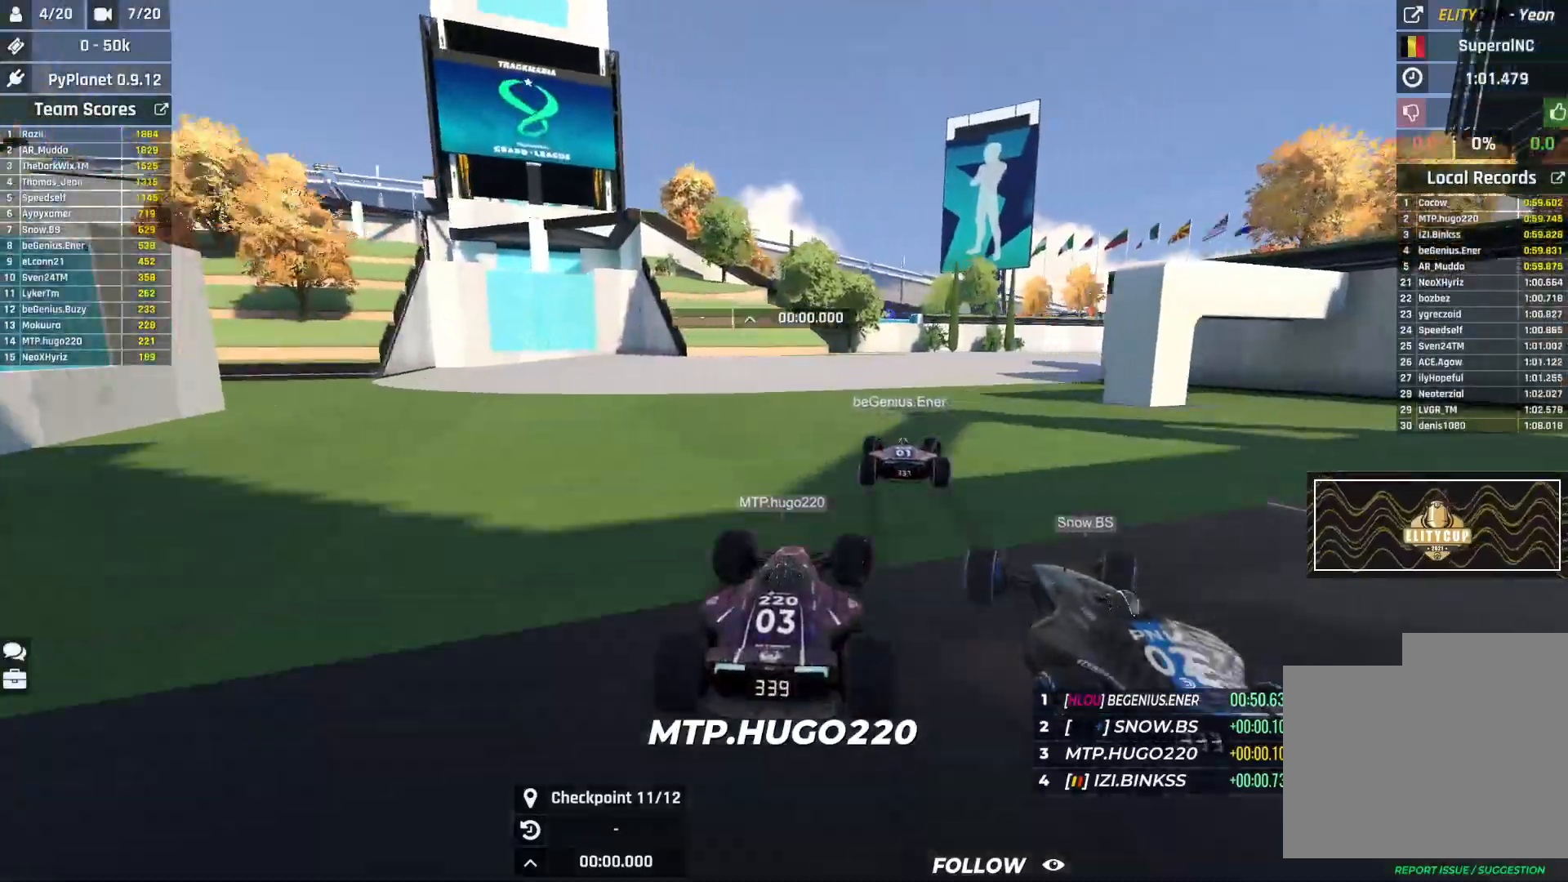
{"keys": ["right", "up"], "events": [[100, "down", "down"], [350, "down", "up"]]}
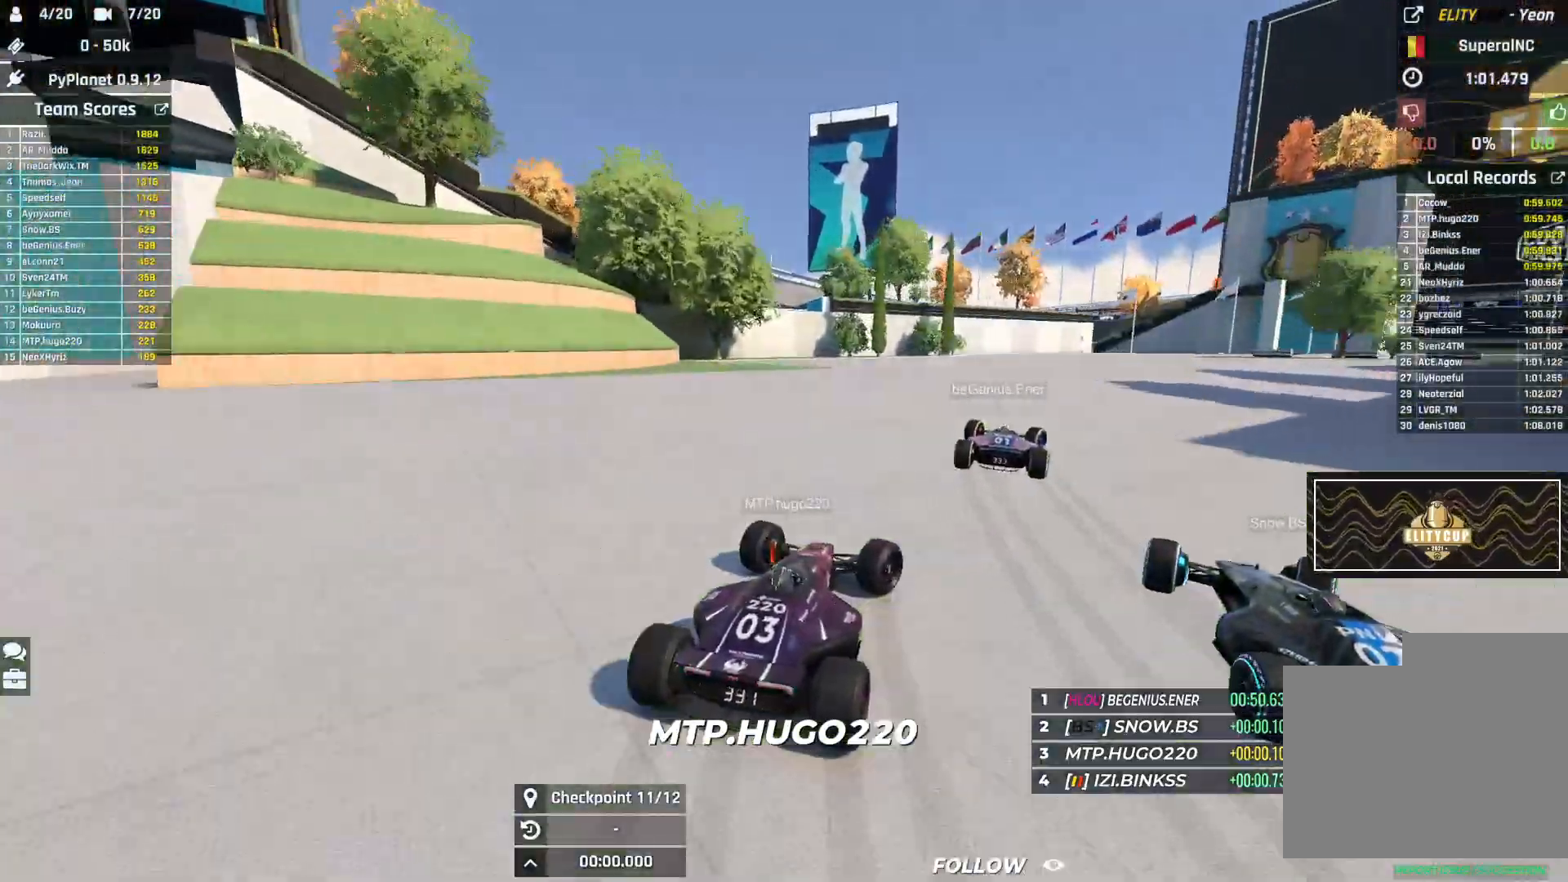
{"keys": ["right", "up"], "events": []}
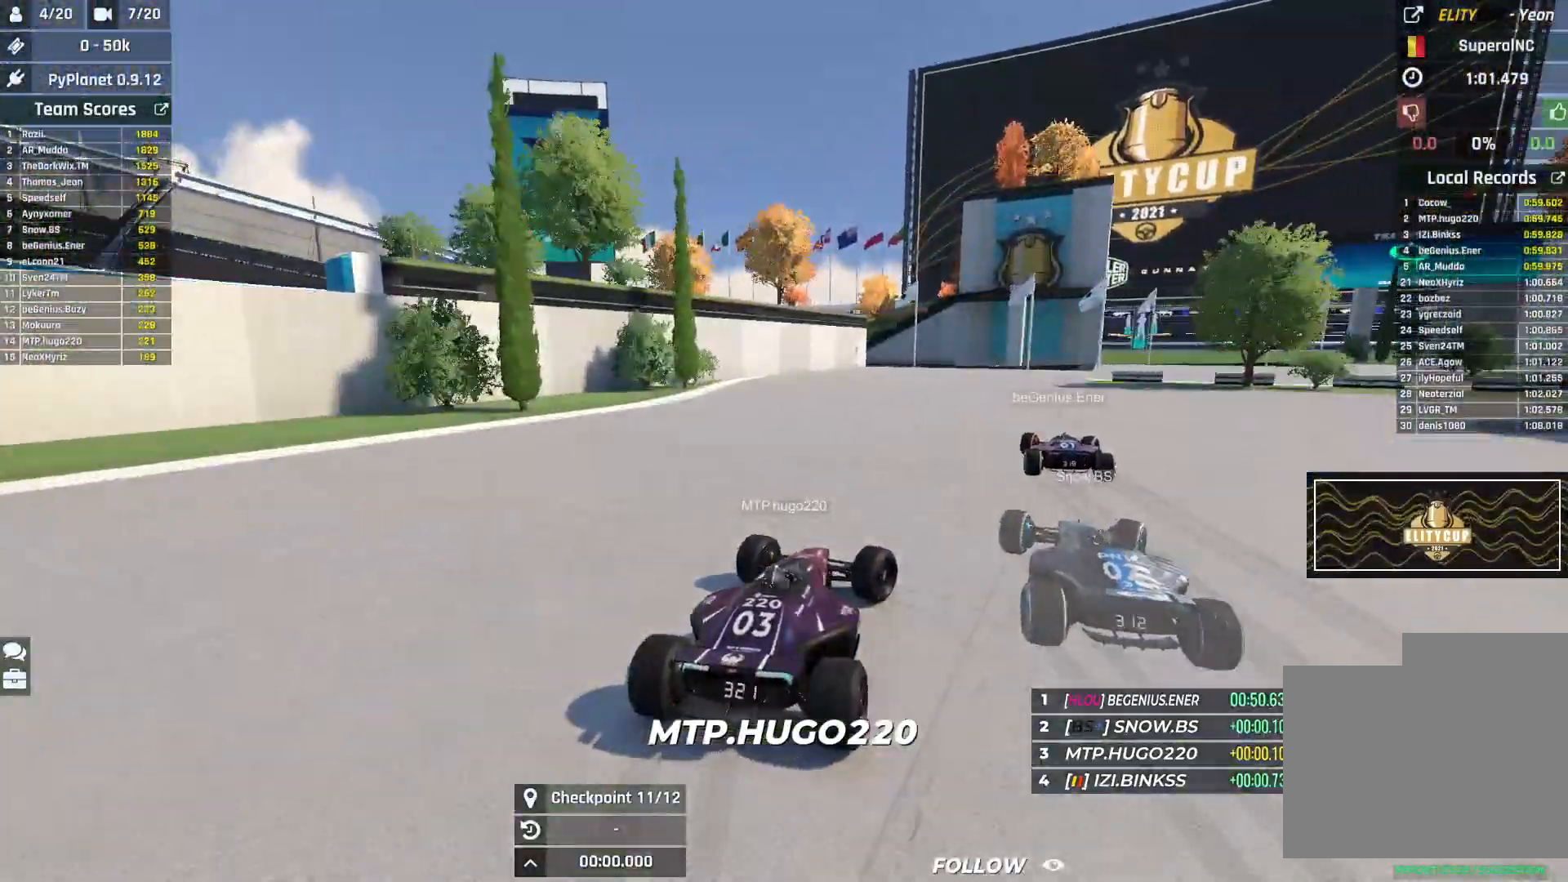
{"keys": ["right", "up"], "events": []}
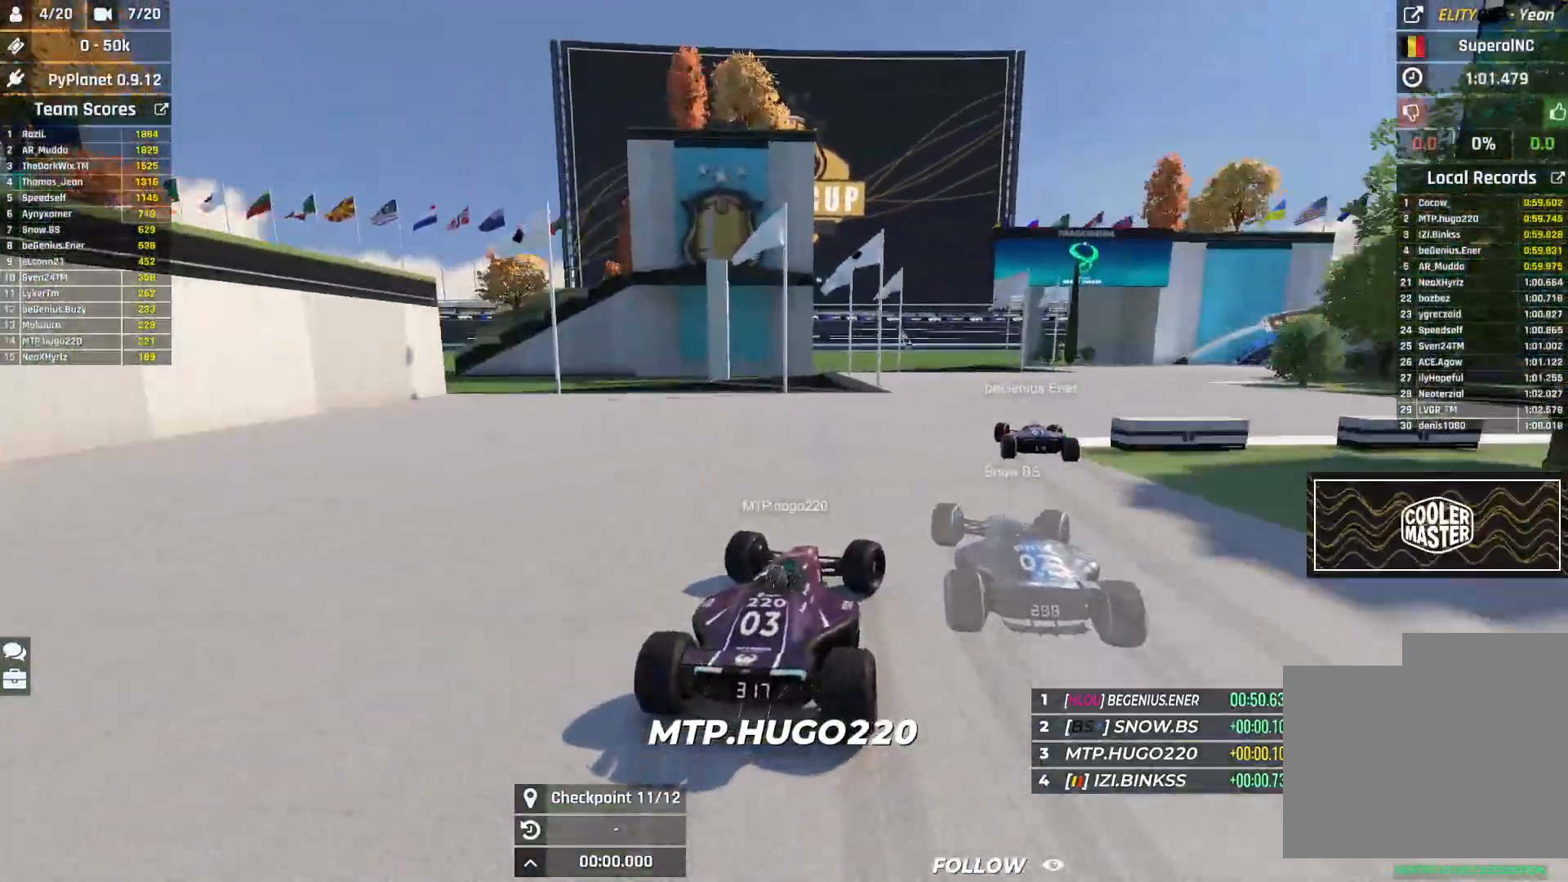
{"keys": ["right", "up"], "events": []}
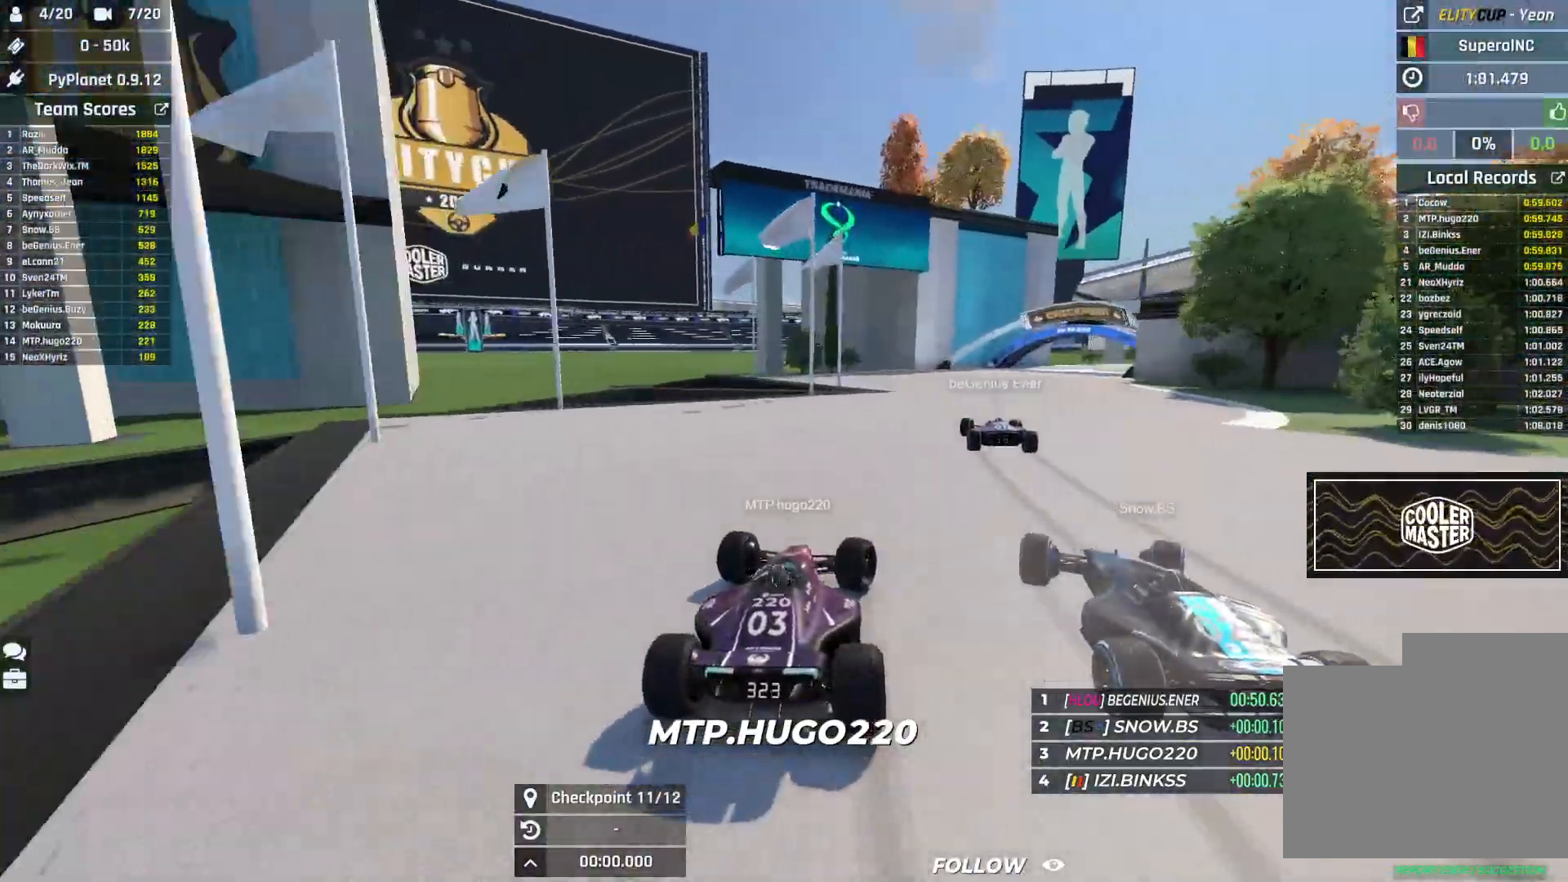
{"keys": ["right", "up"], "events": [[67, "up", "up"], [133, "up", "down"]]}
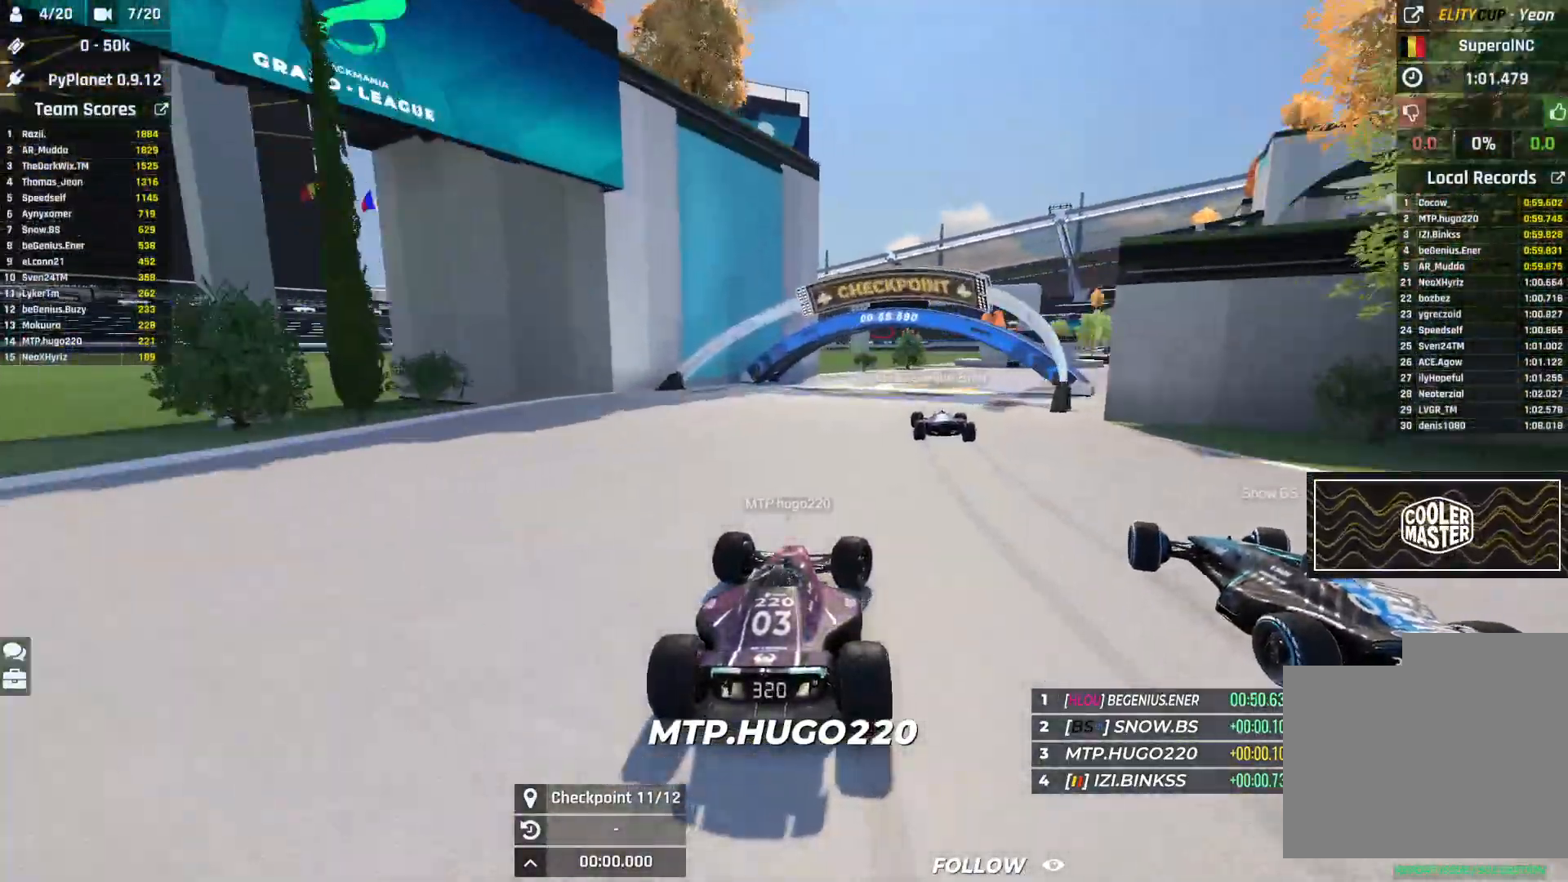
{"keys": ["right", "up"], "events": []}
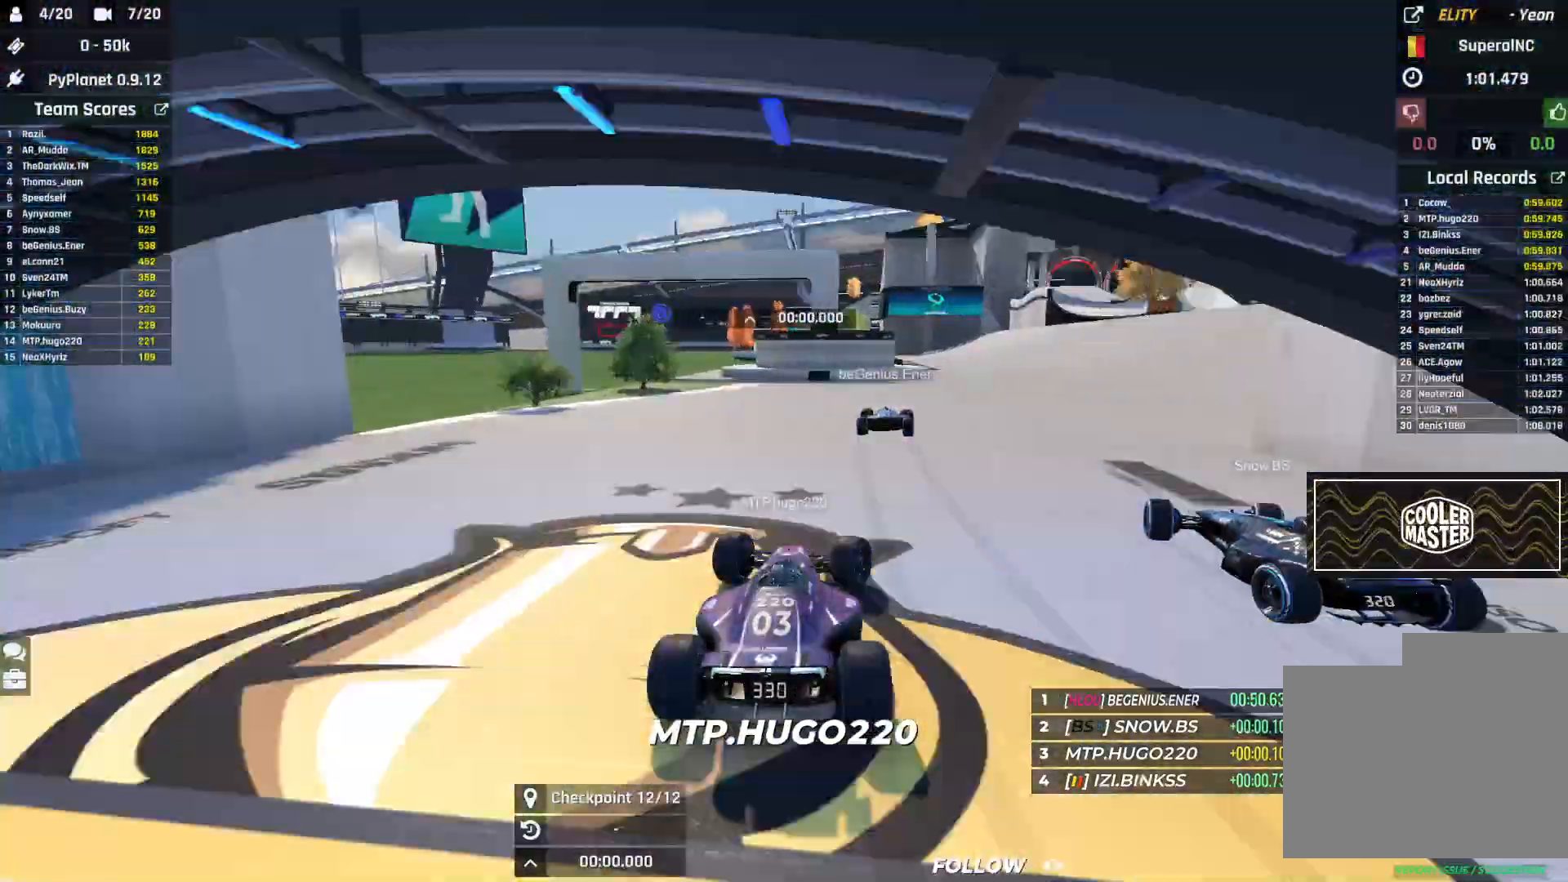
{"keys": ["right", "up"], "events": []}
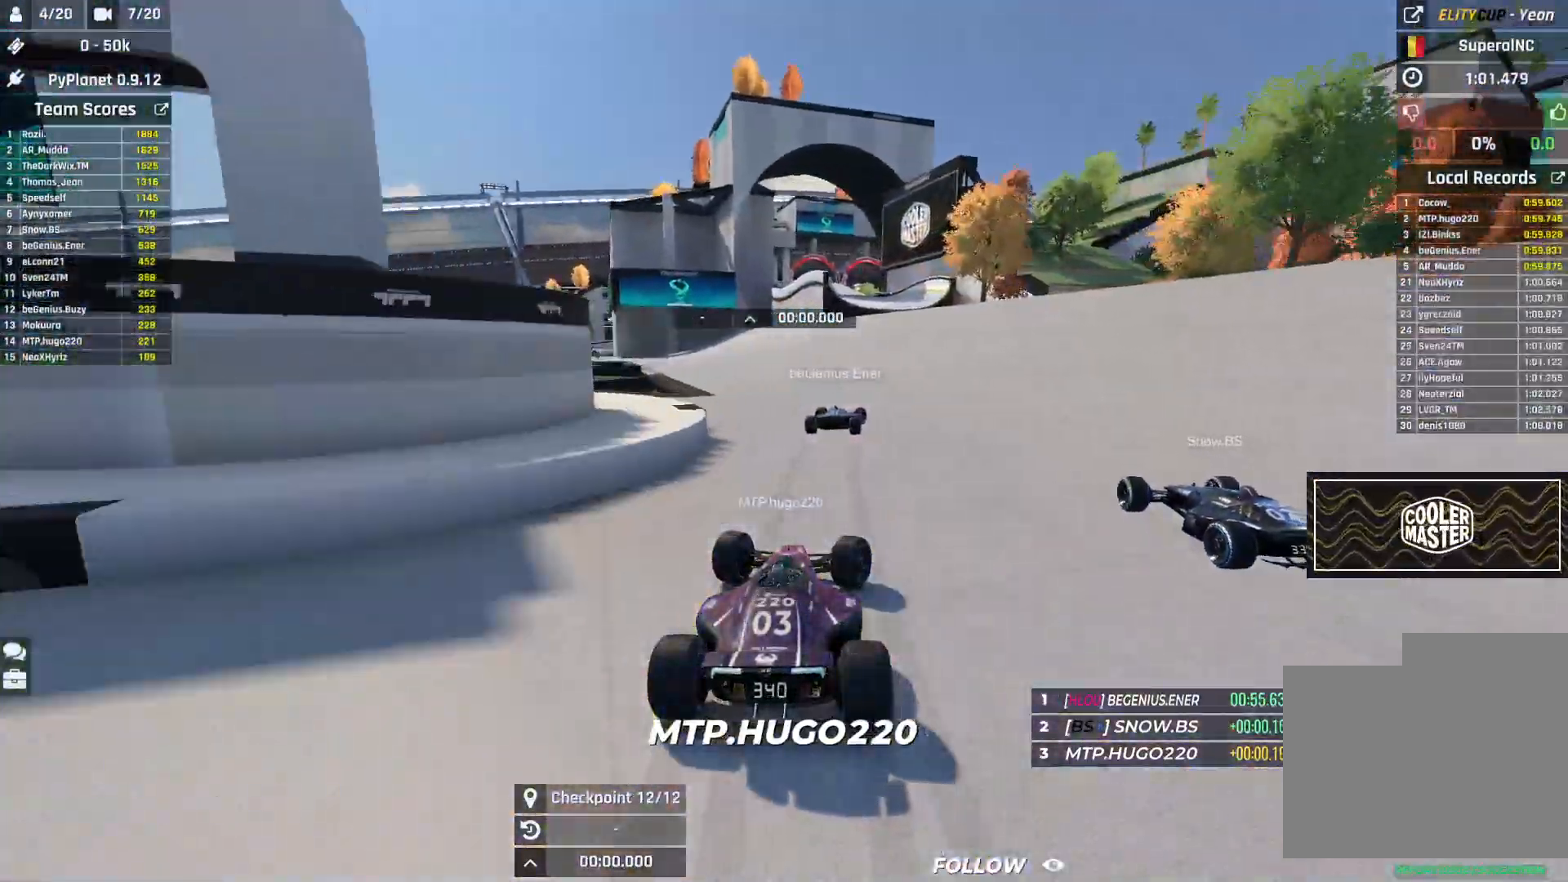
{"keys": ["left", "up"], "events": [[217, "right", "up"], [267, "left", "down"]]}
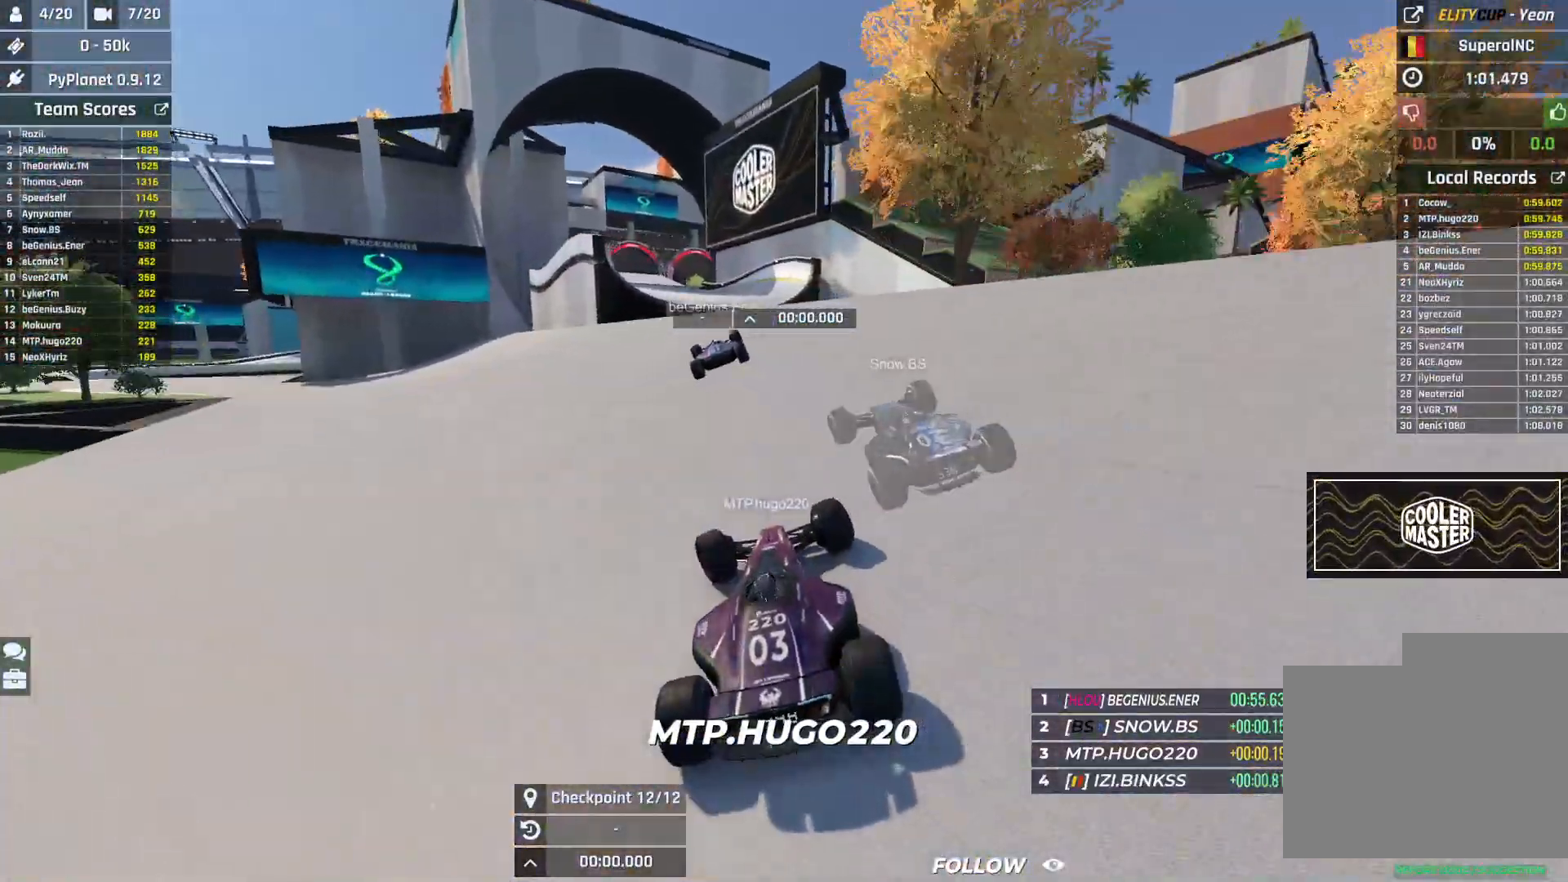
{"keys": ["up"], "events": [[200, "left", "up"]]}
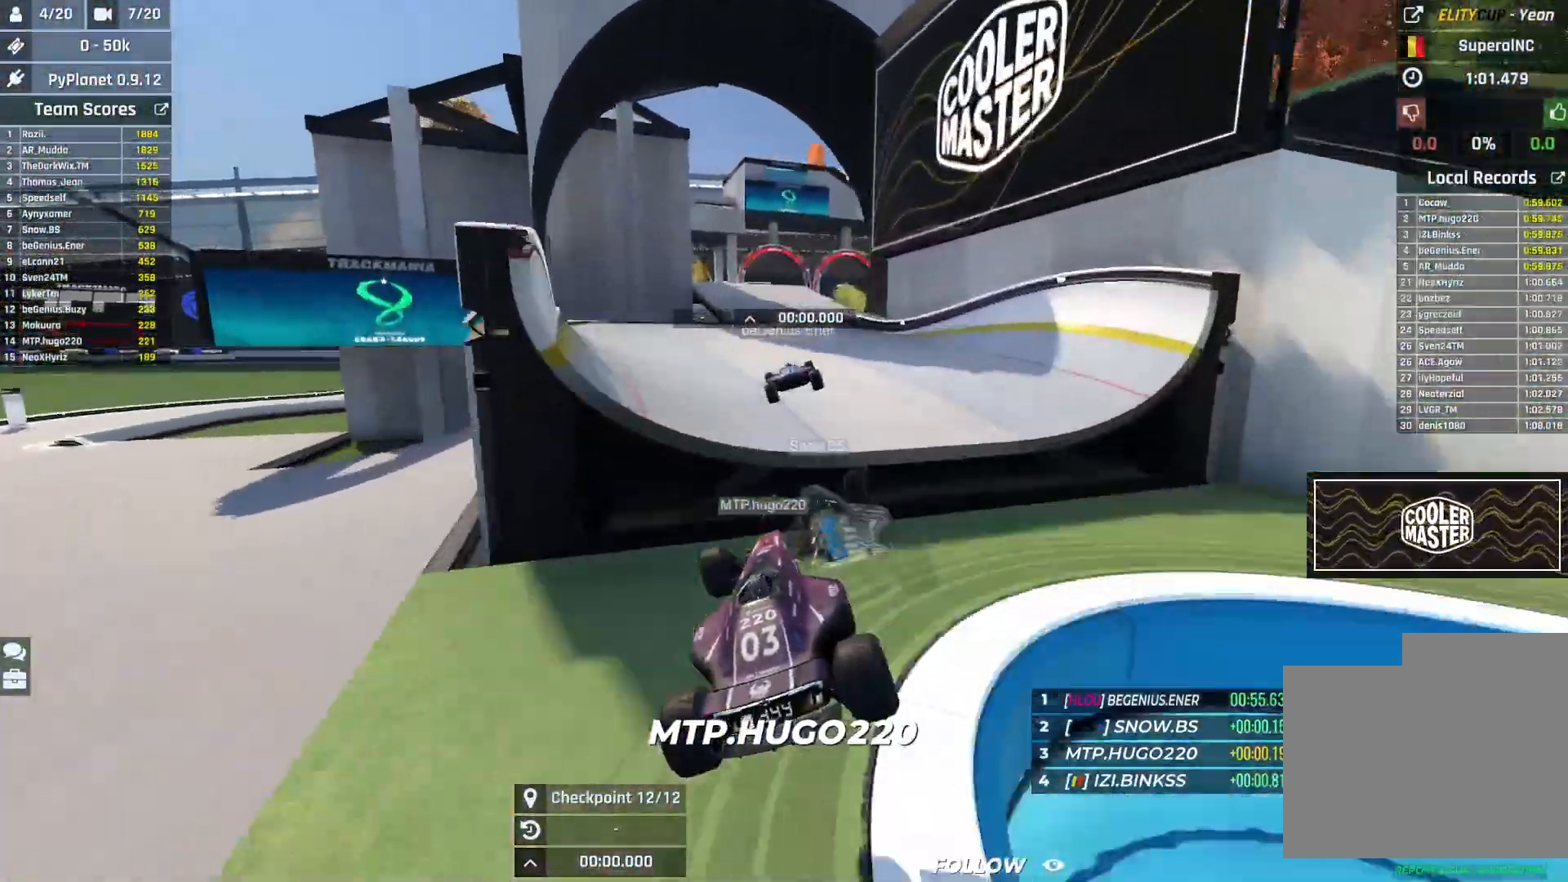
{"keys": ["up"], "events": []}
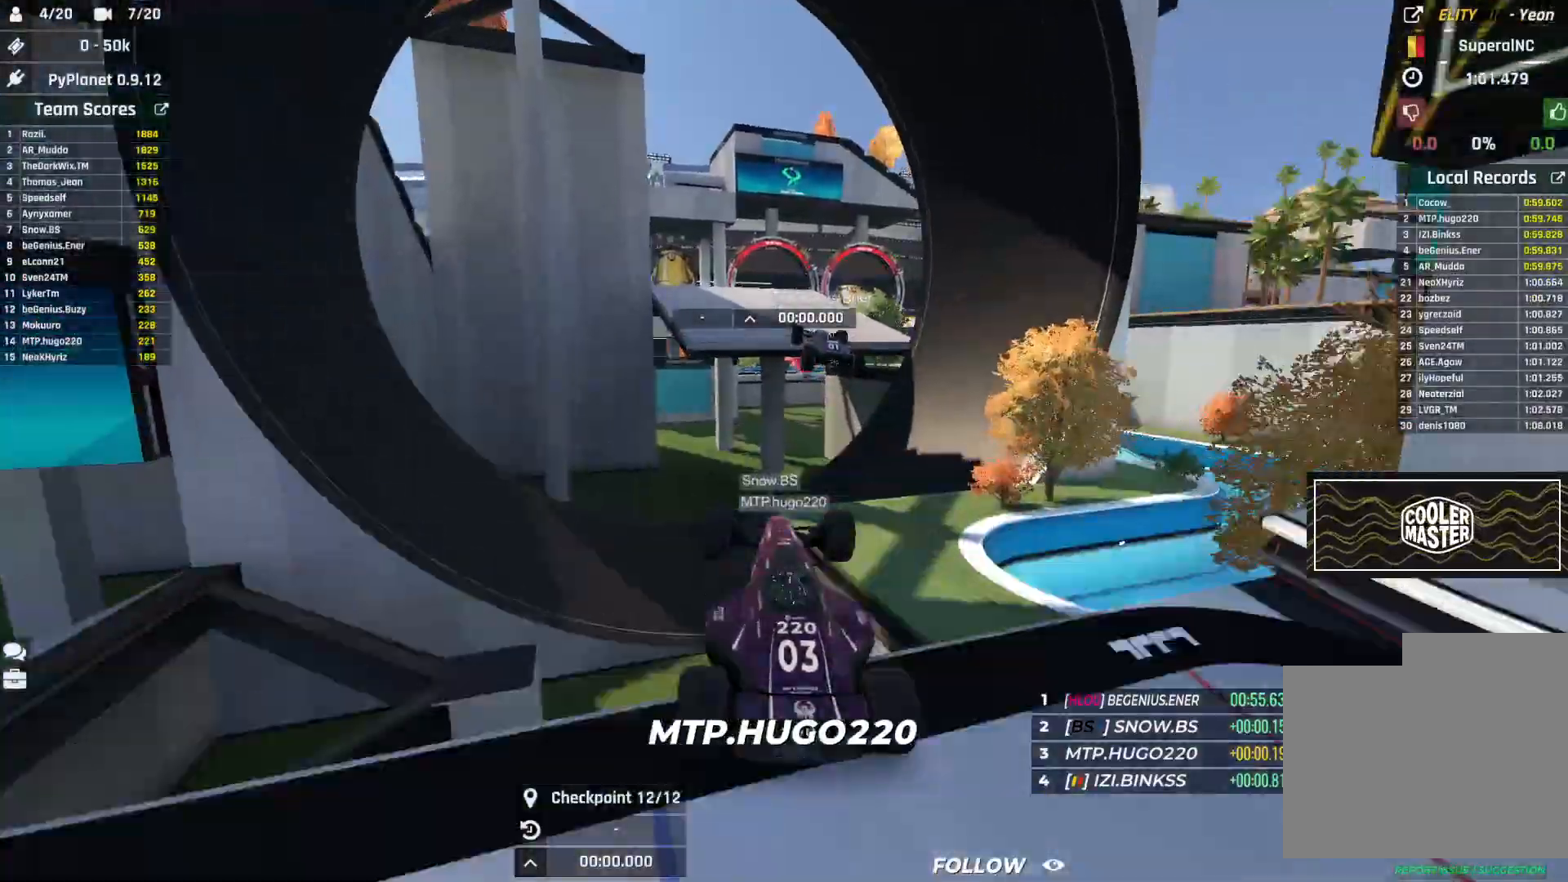
{"keys": ["left", "up"], "events": [[450, "left", "down"]]}
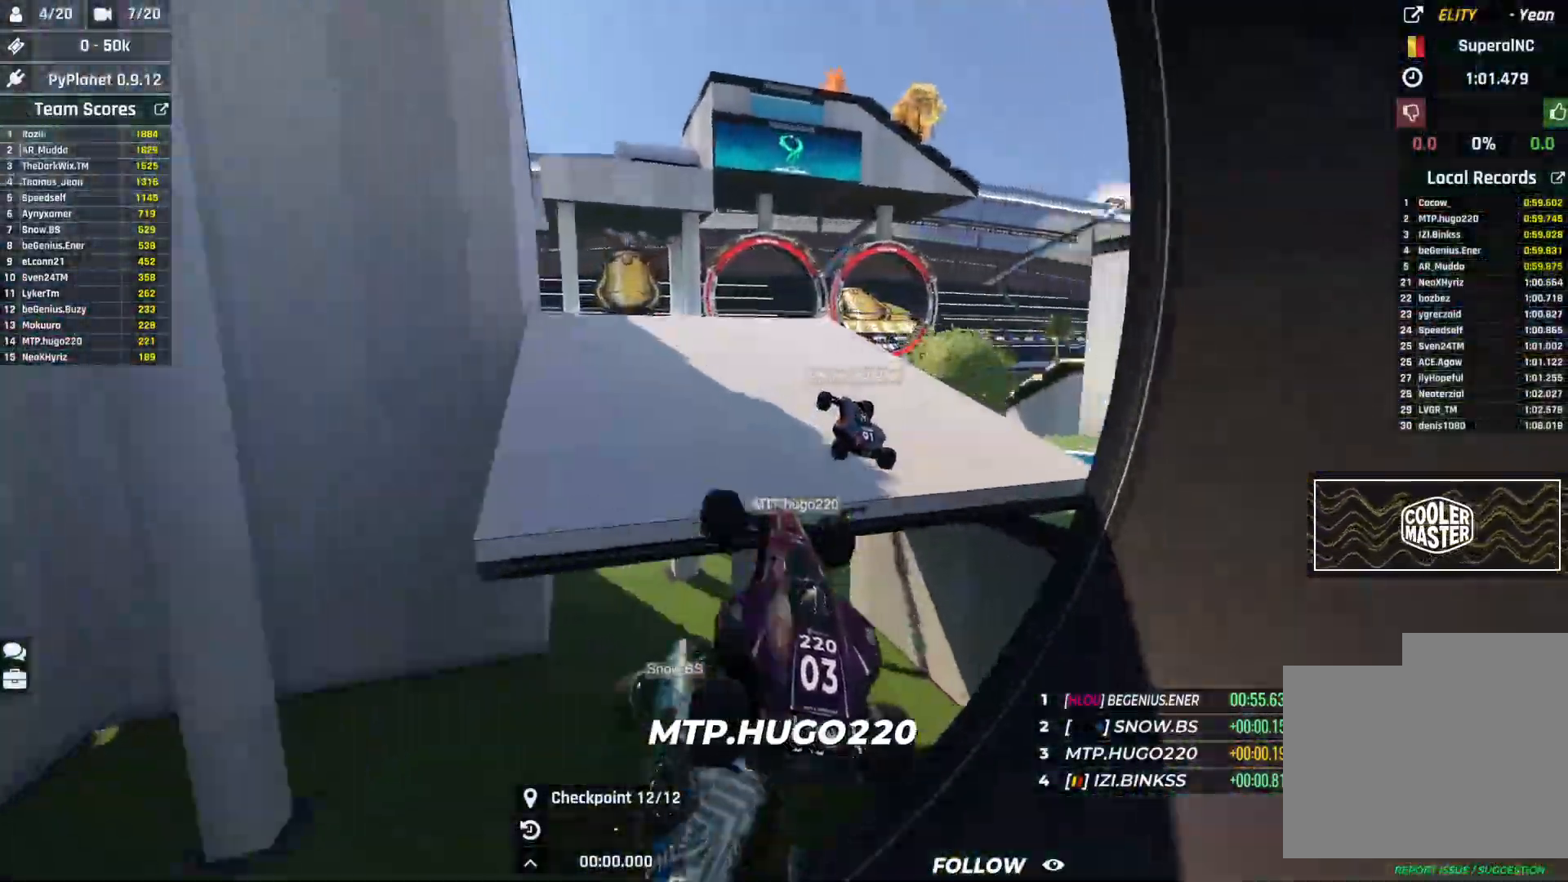
{"keys": ["left", "up"], "events": [[17, "left", "up"], [450, "left", "down"]]}
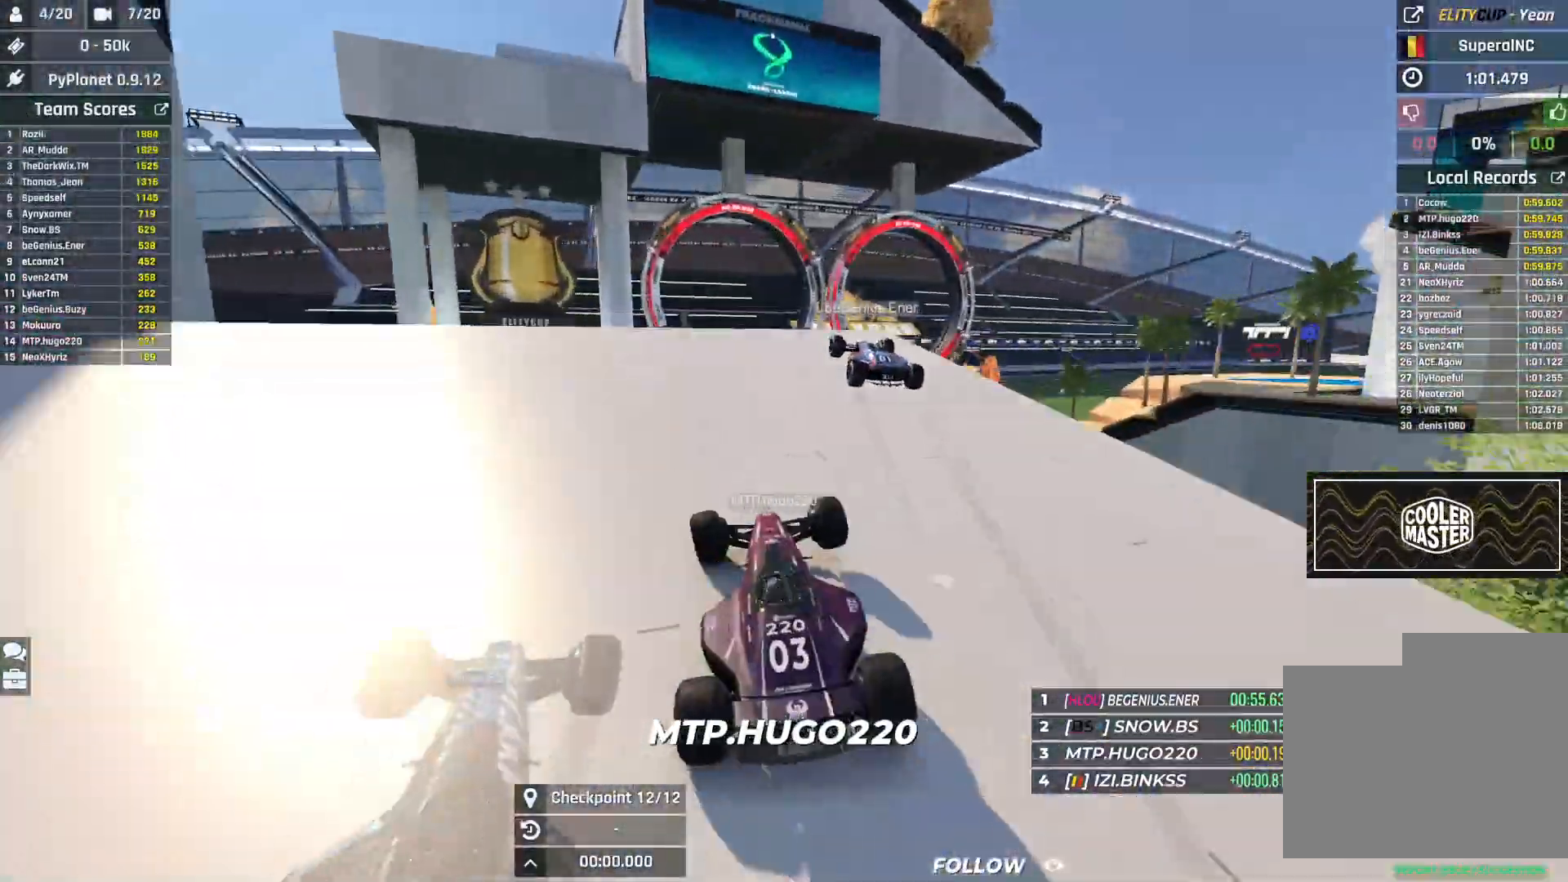
{"keys": ["up"], "events": [[100, "left", "up"]]}
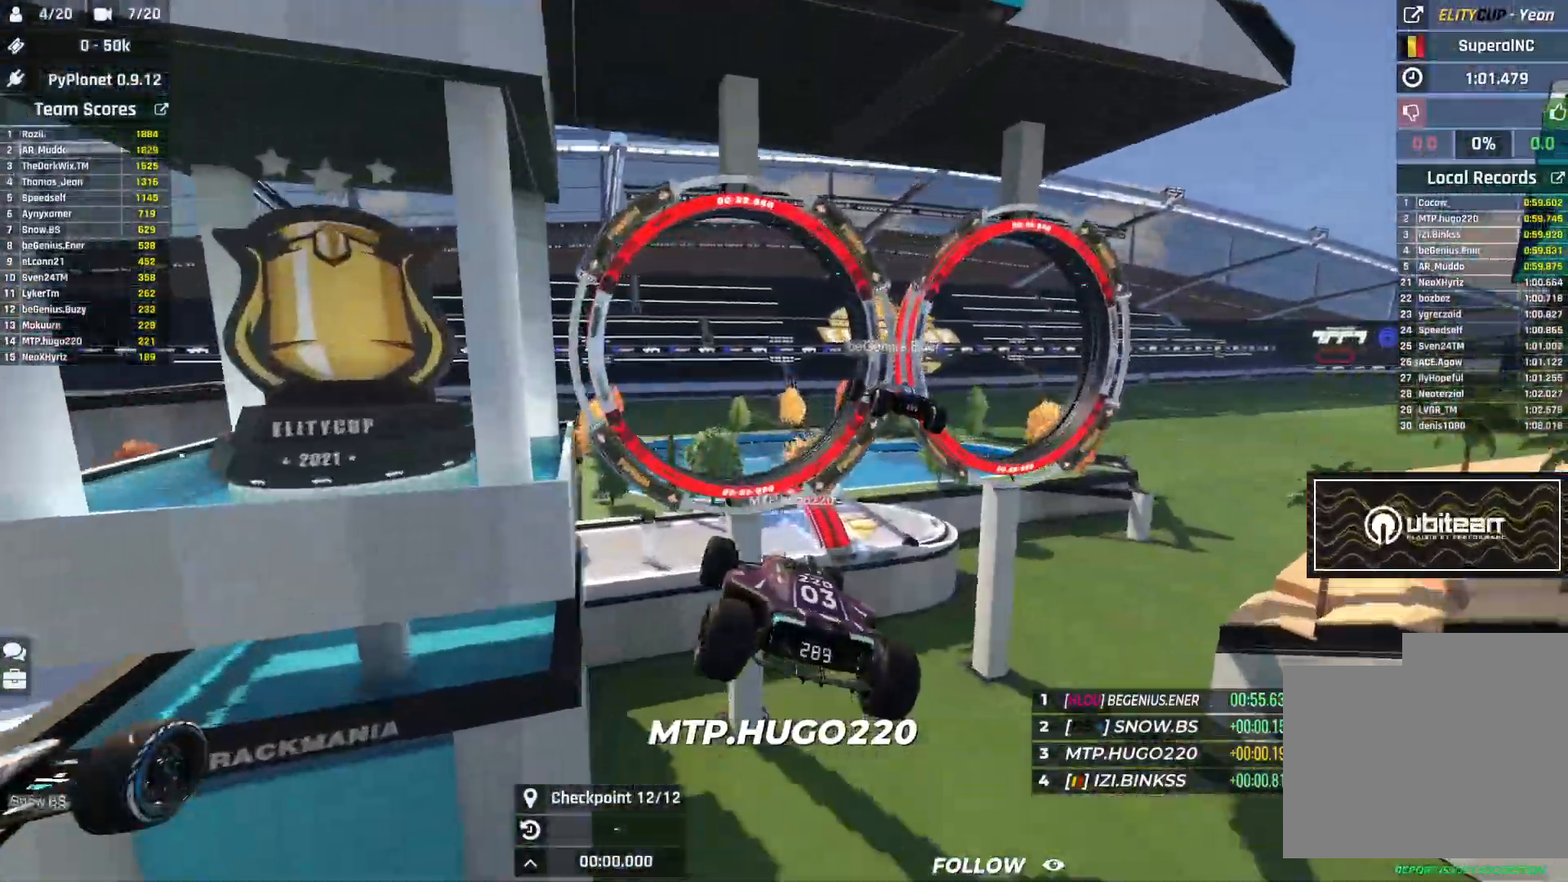
{"keys": ["up"], "events": []}
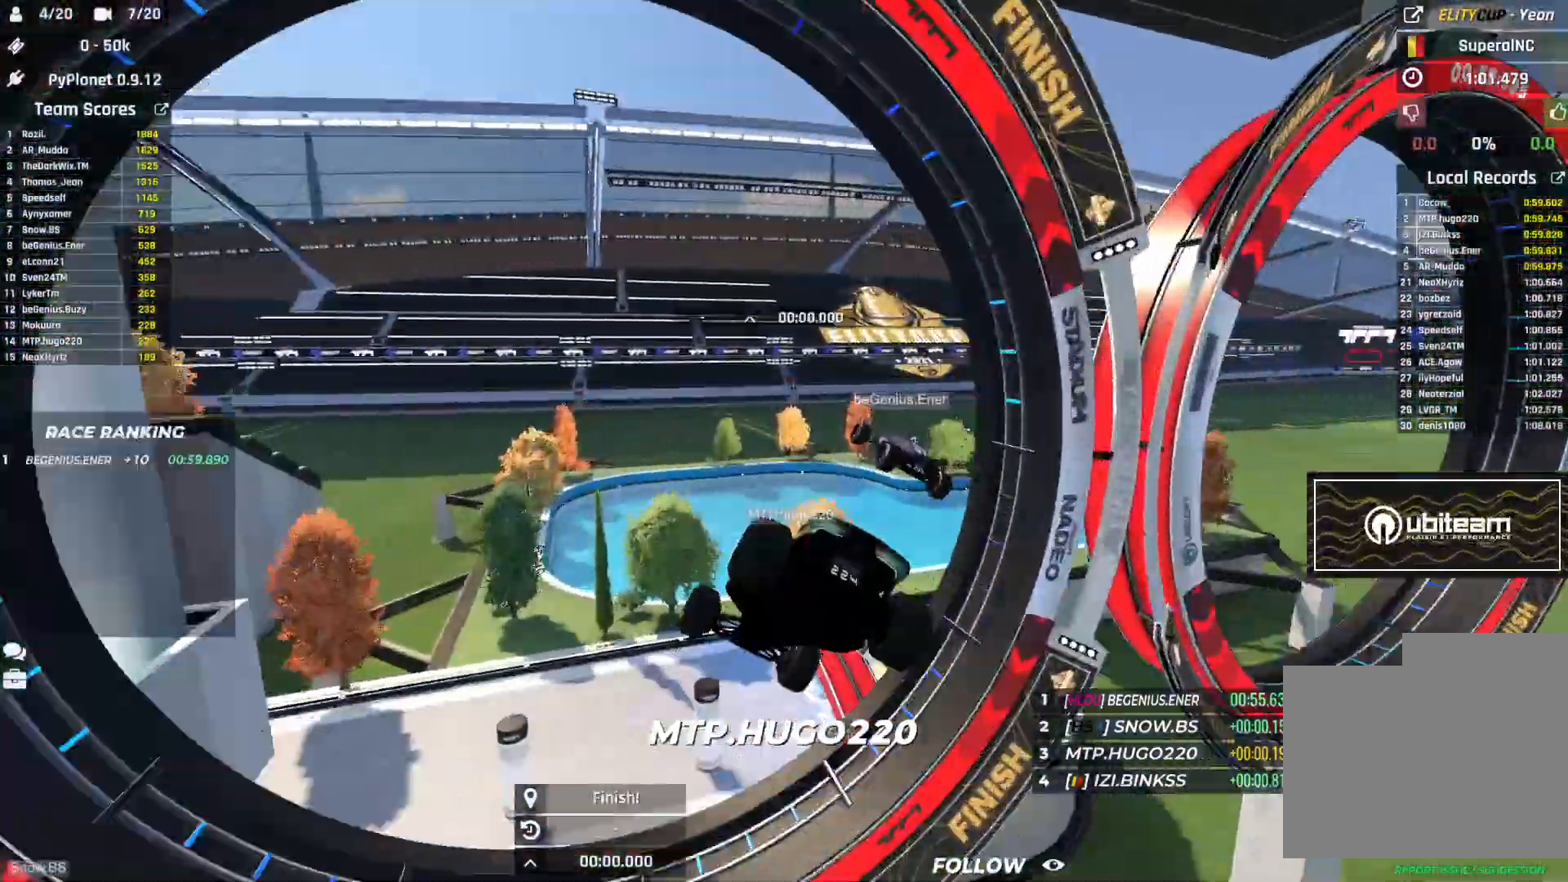
{"keys": ["up"], "events": [[67, "right", "down"], [350, "right", "up"]]}
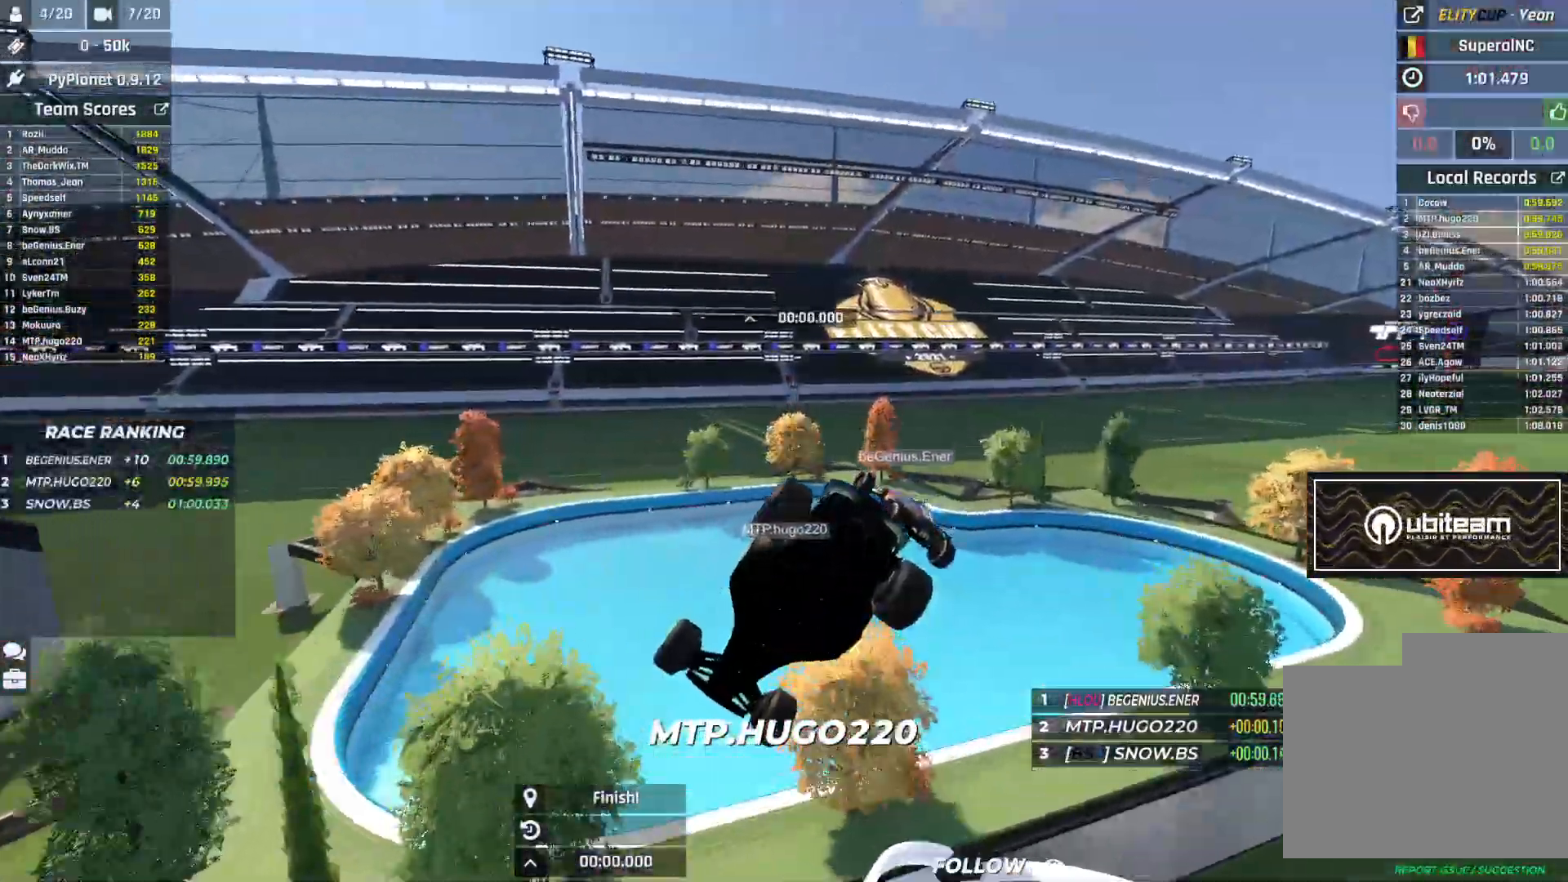
{"keys": ["up"], "events": []}
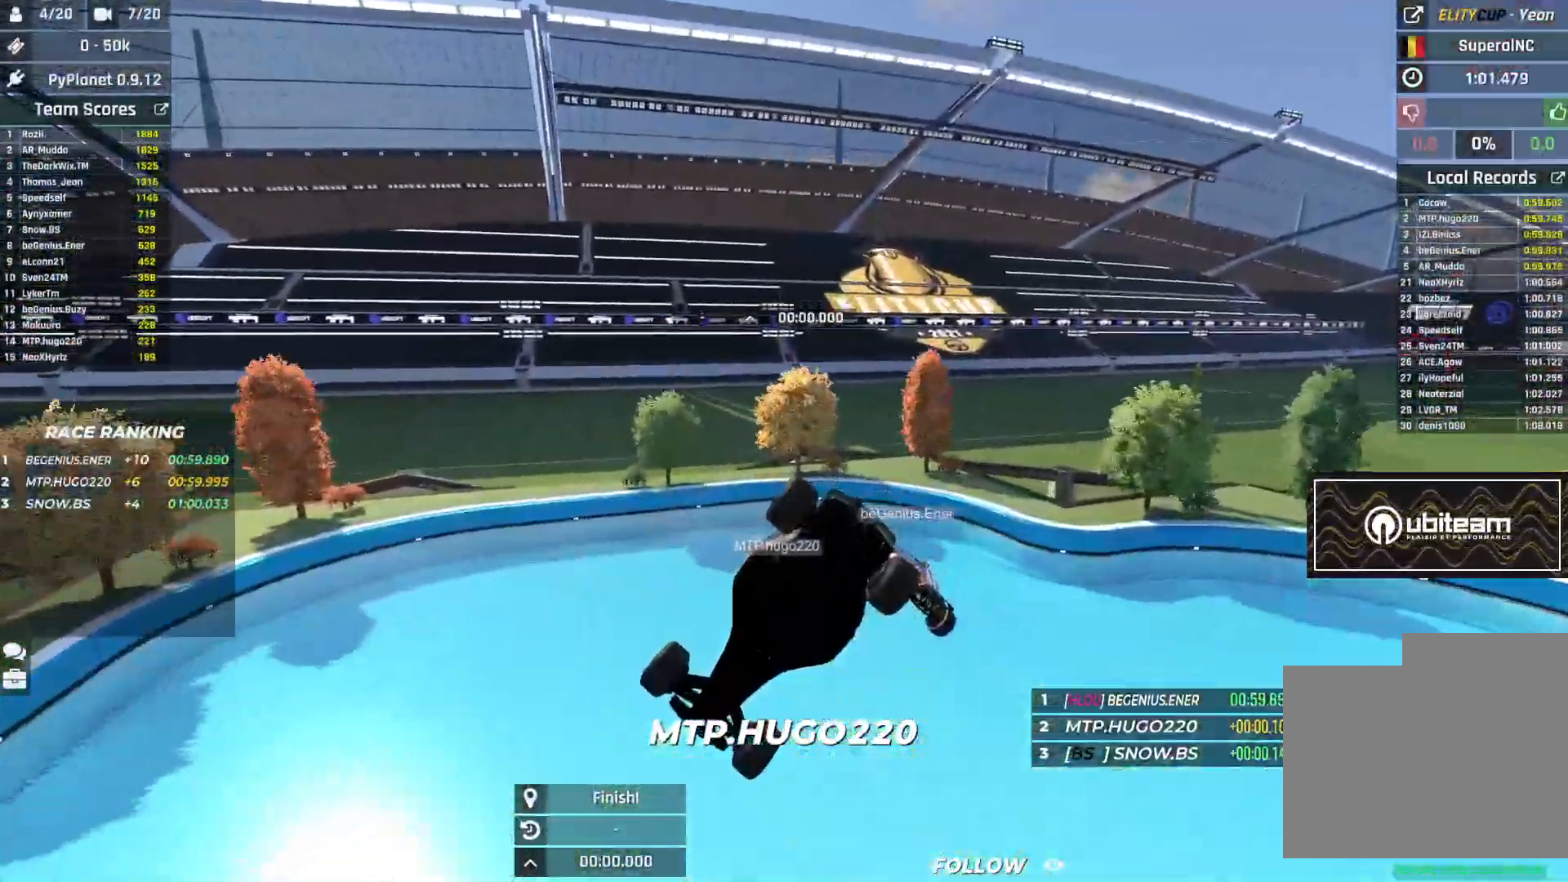
{"keys": ["up"], "events": []}
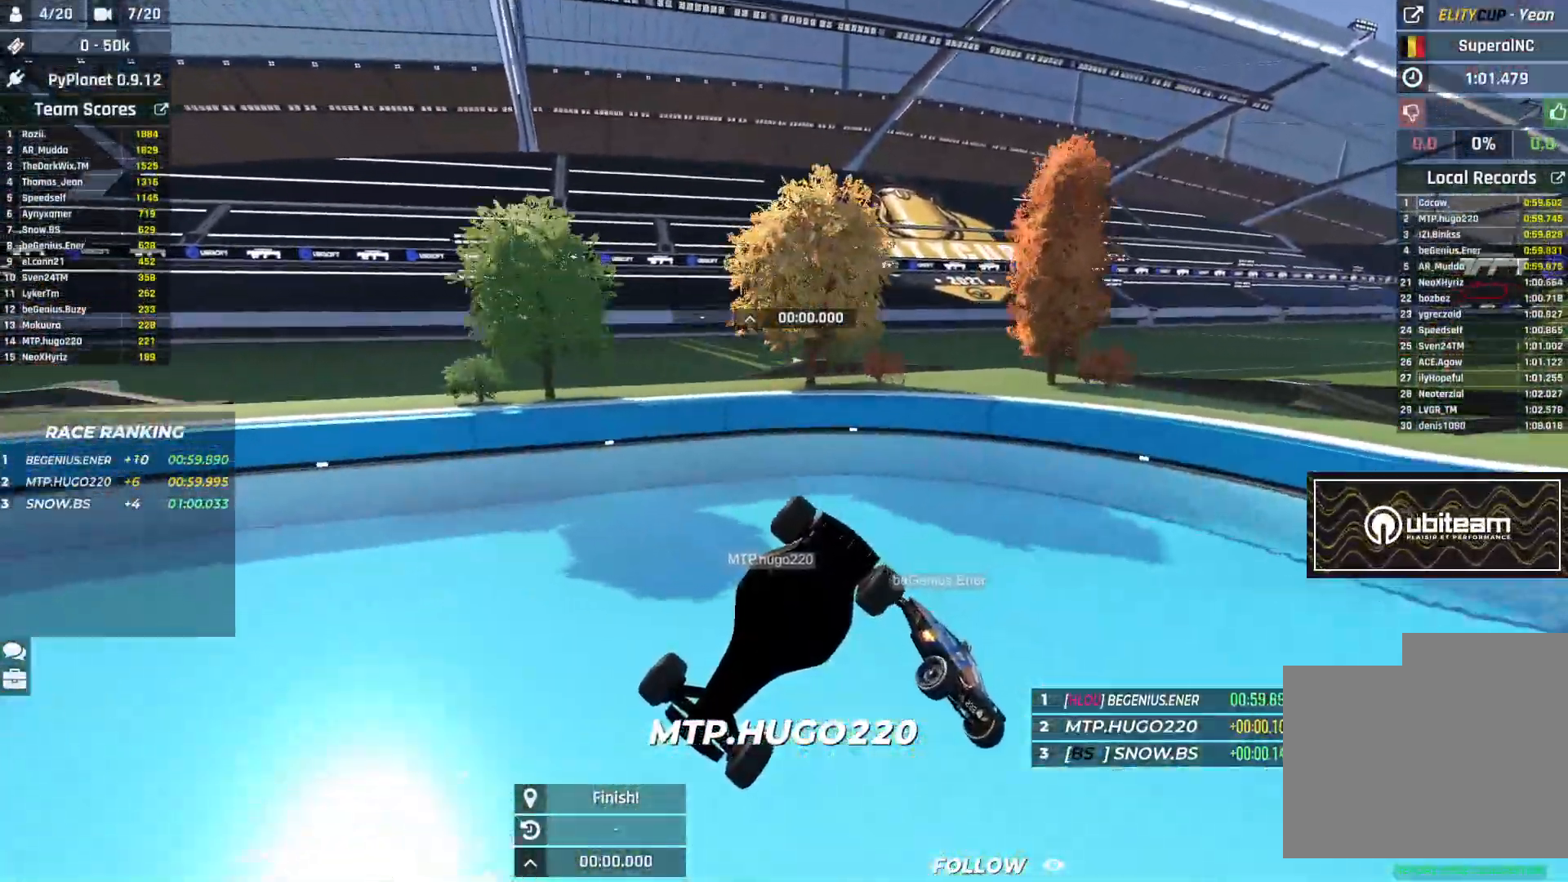
{"keys": [], "events": [[200, "up", "up"]]}